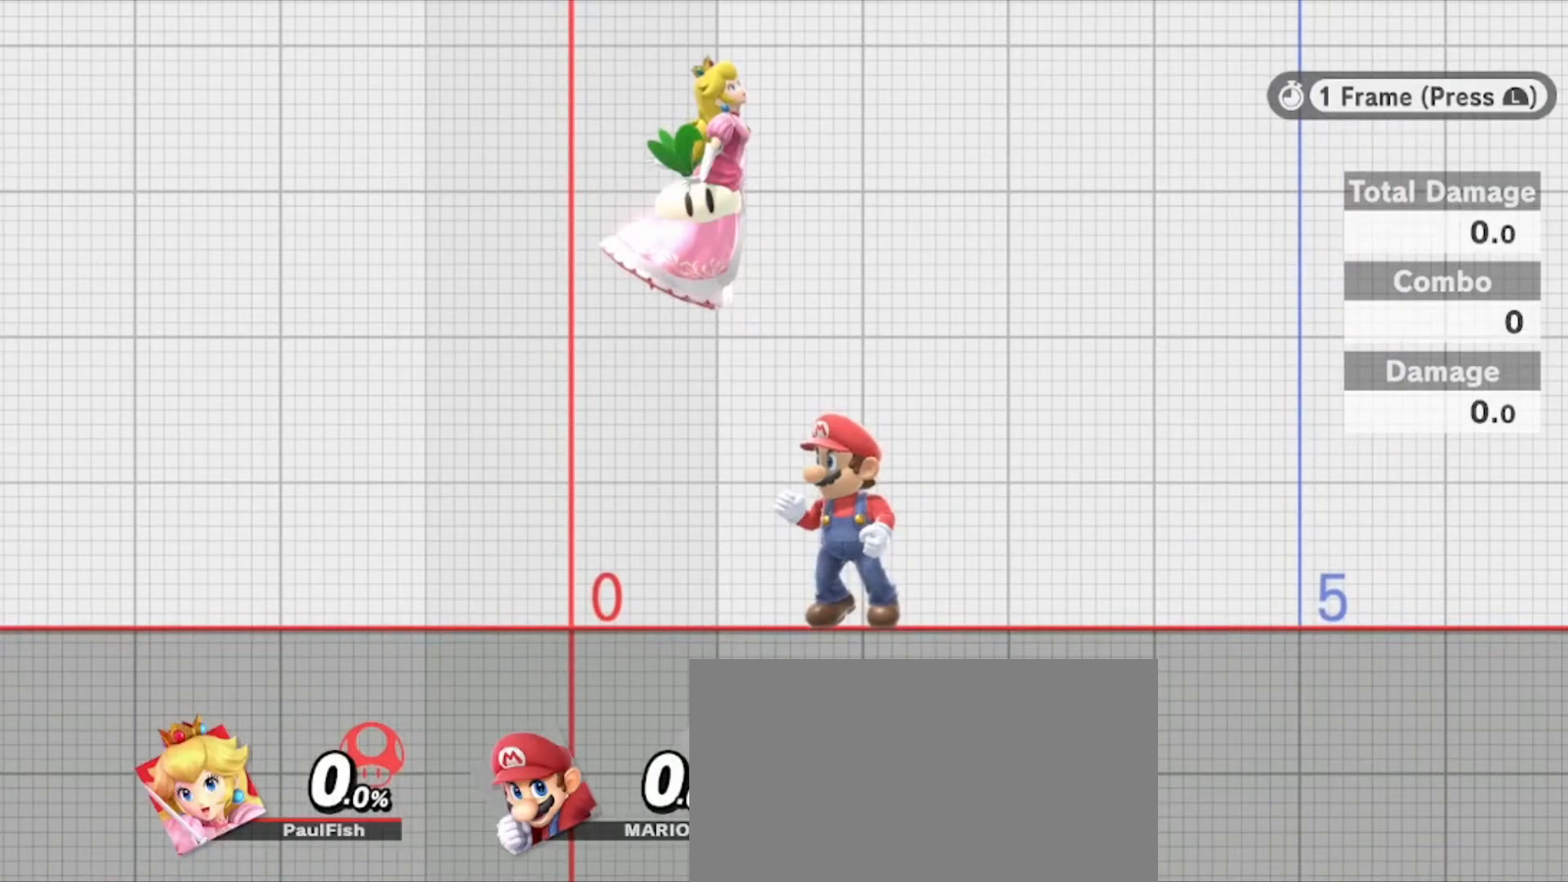
Gameplay with a controller (Nintendo layout); each line is a JSON object with the inputs held at the frame after it. "events" lists button and stick changes between this image and that frame as [ms after this image, input, new state], when the widget could be followed in between. Not read: L3 R3.
{"buttons": ["L1"], "left_stick": "center", "right_stick": "left", "events": [[433, "L1", "down"]]}
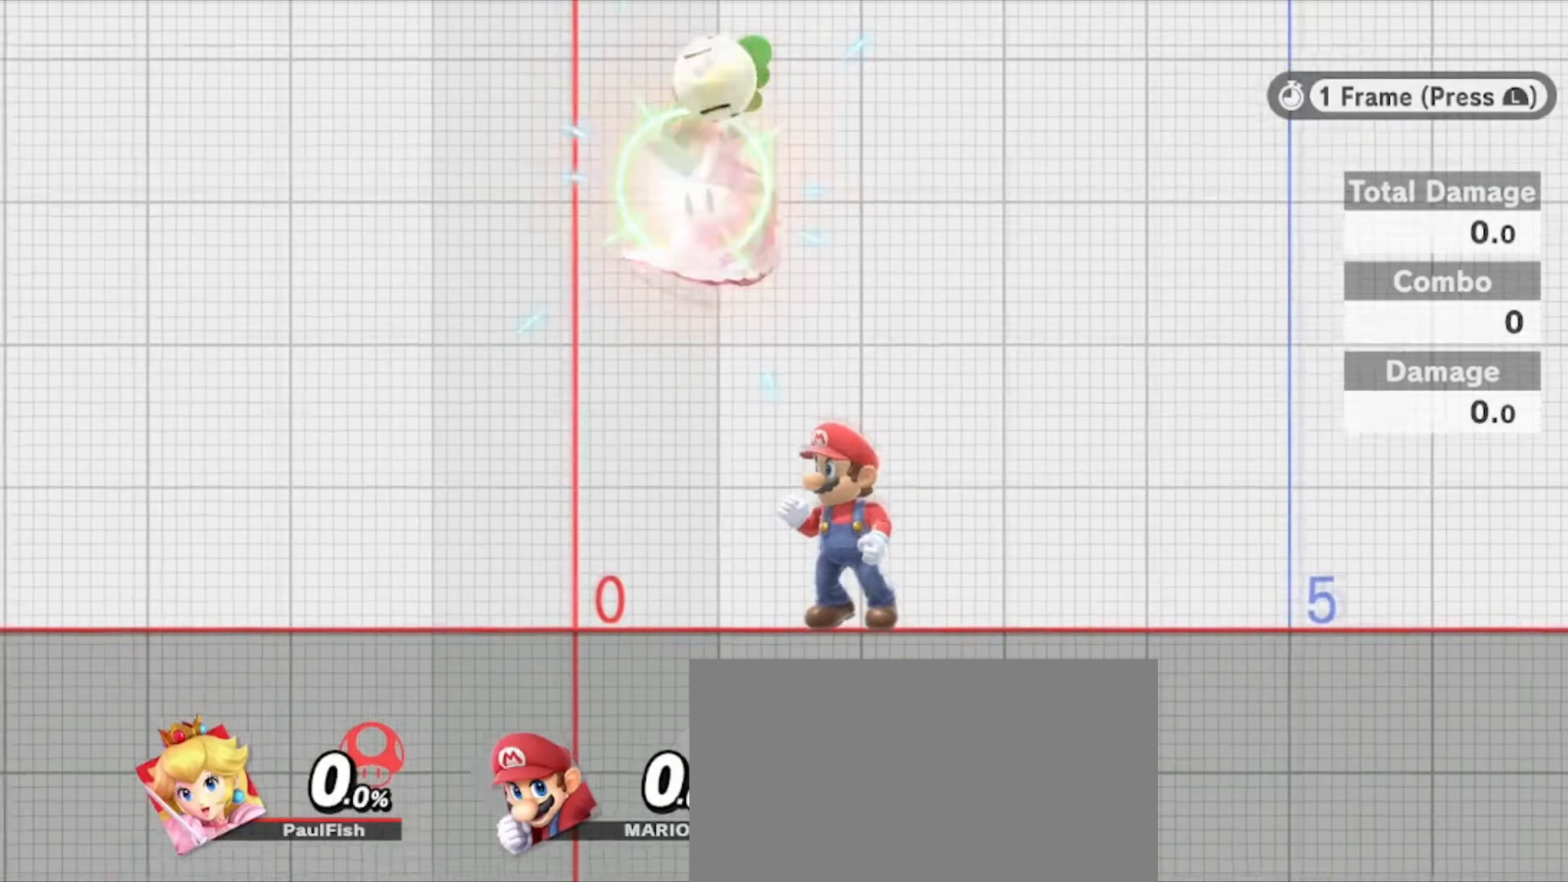
{"buttons": ["L1"], "left_stick": "center", "right_stick": "left", "events": [[33, "L1", "up"], [200, "L1", "down"]]}
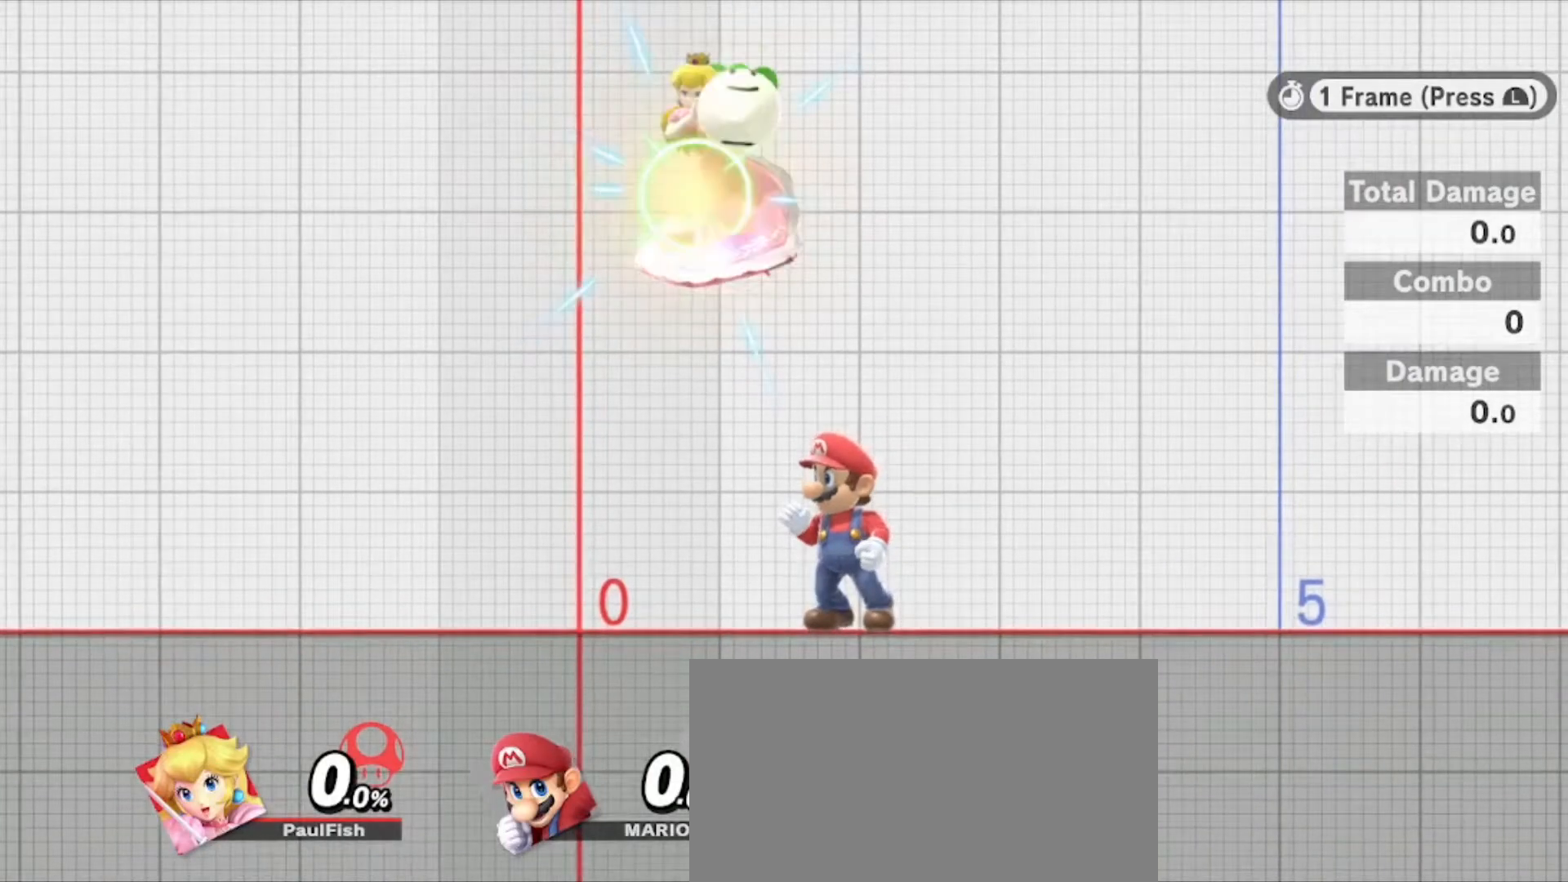
{"buttons": ["L1"], "left_stick": "center", "right_stick": "left", "events": []}
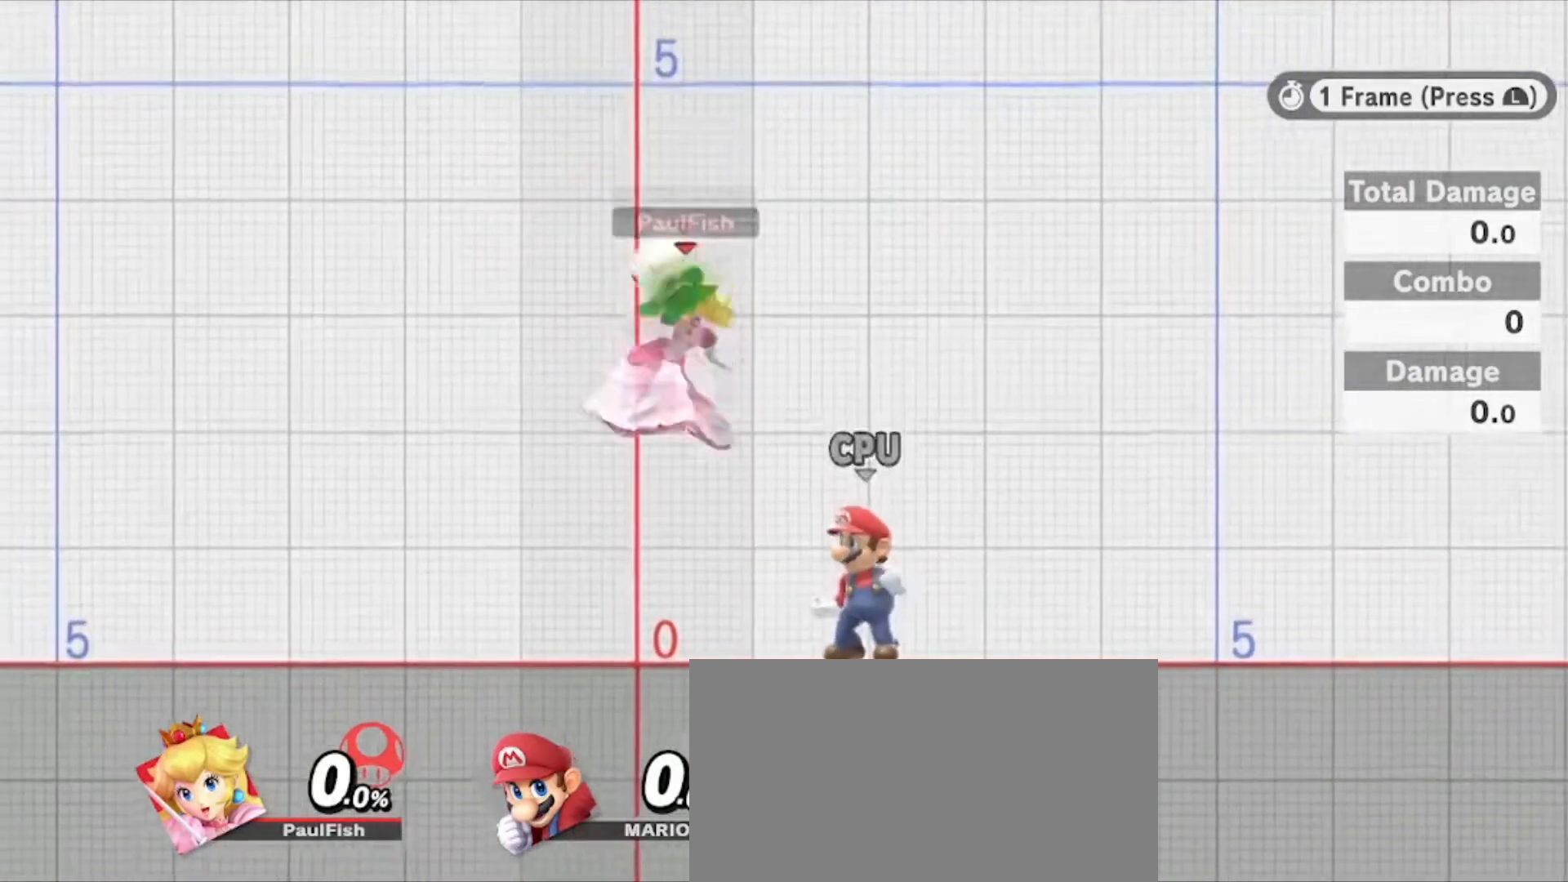
{"buttons": ["L1"], "left_stick": "center", "right_stick": "center", "events": [[367, "right_stick", "center"]]}
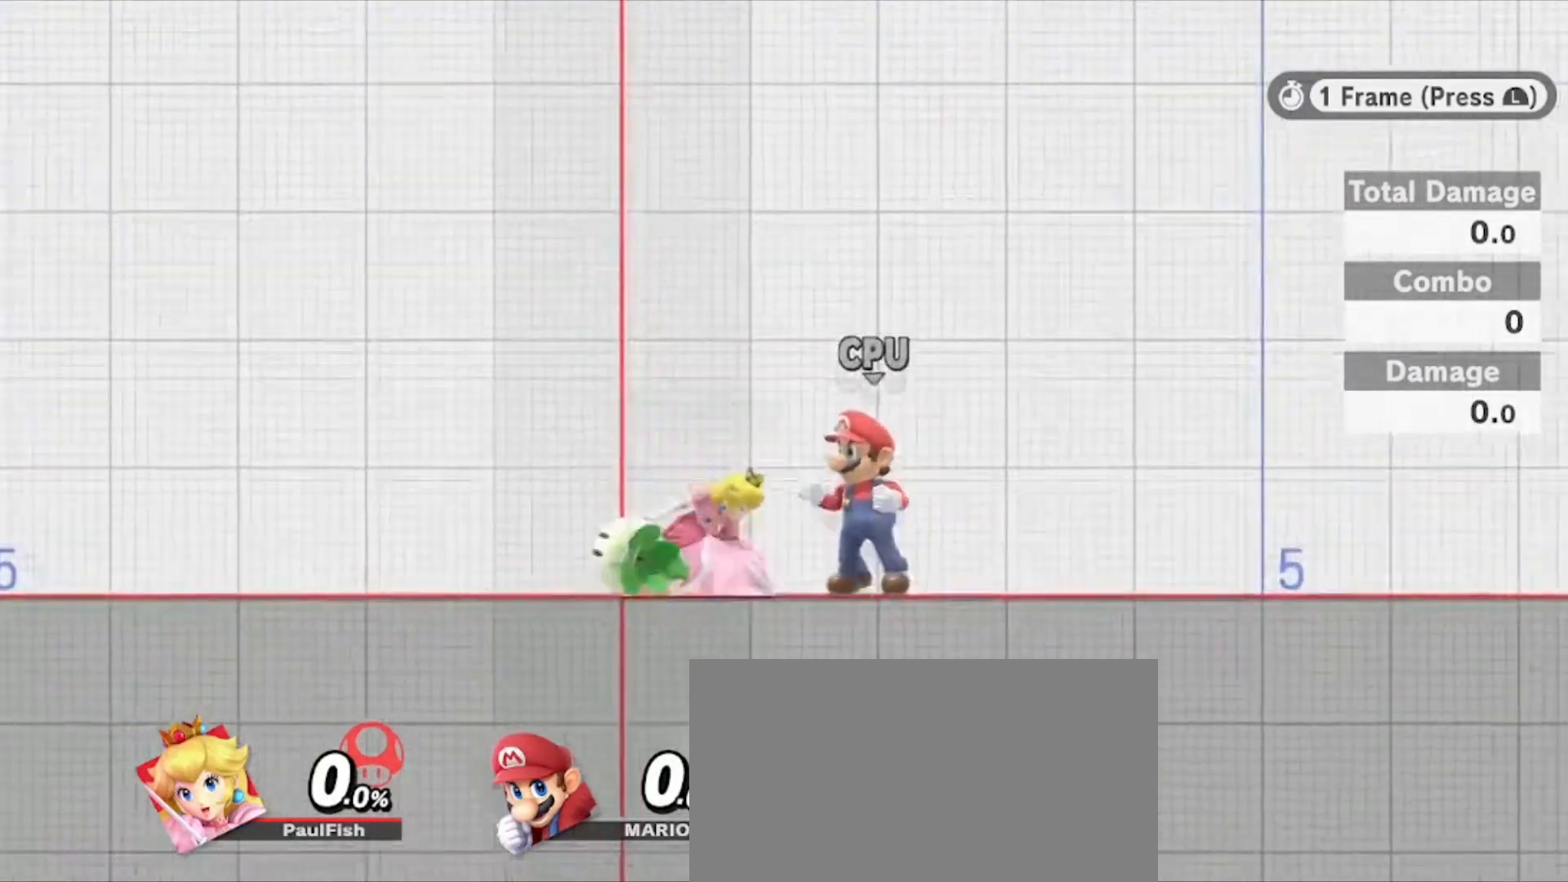
{"buttons": ["L1", "Z", "DPAD_UP"], "left_stick": "center", "right_stick": "center", "events": [[333, "Z", "down"], [433, "DPAD_UP", "down"]]}
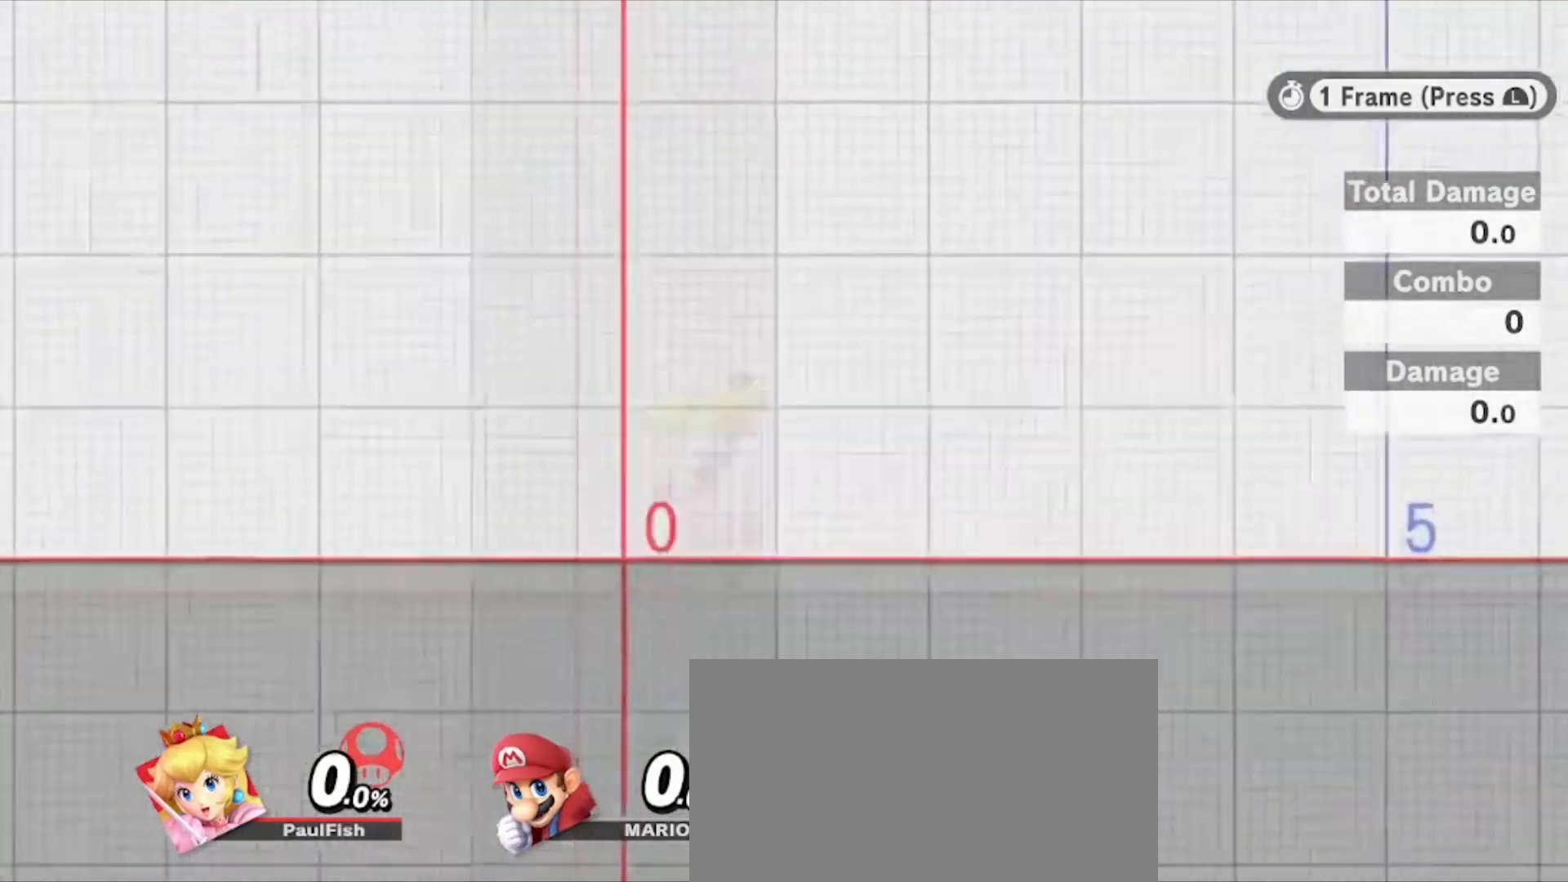
{"buttons": ["L1"], "left_stick": "center", "right_stick": "center", "events": [[33, "DPAD_UP", "up"], [100, "Z", "up"]]}
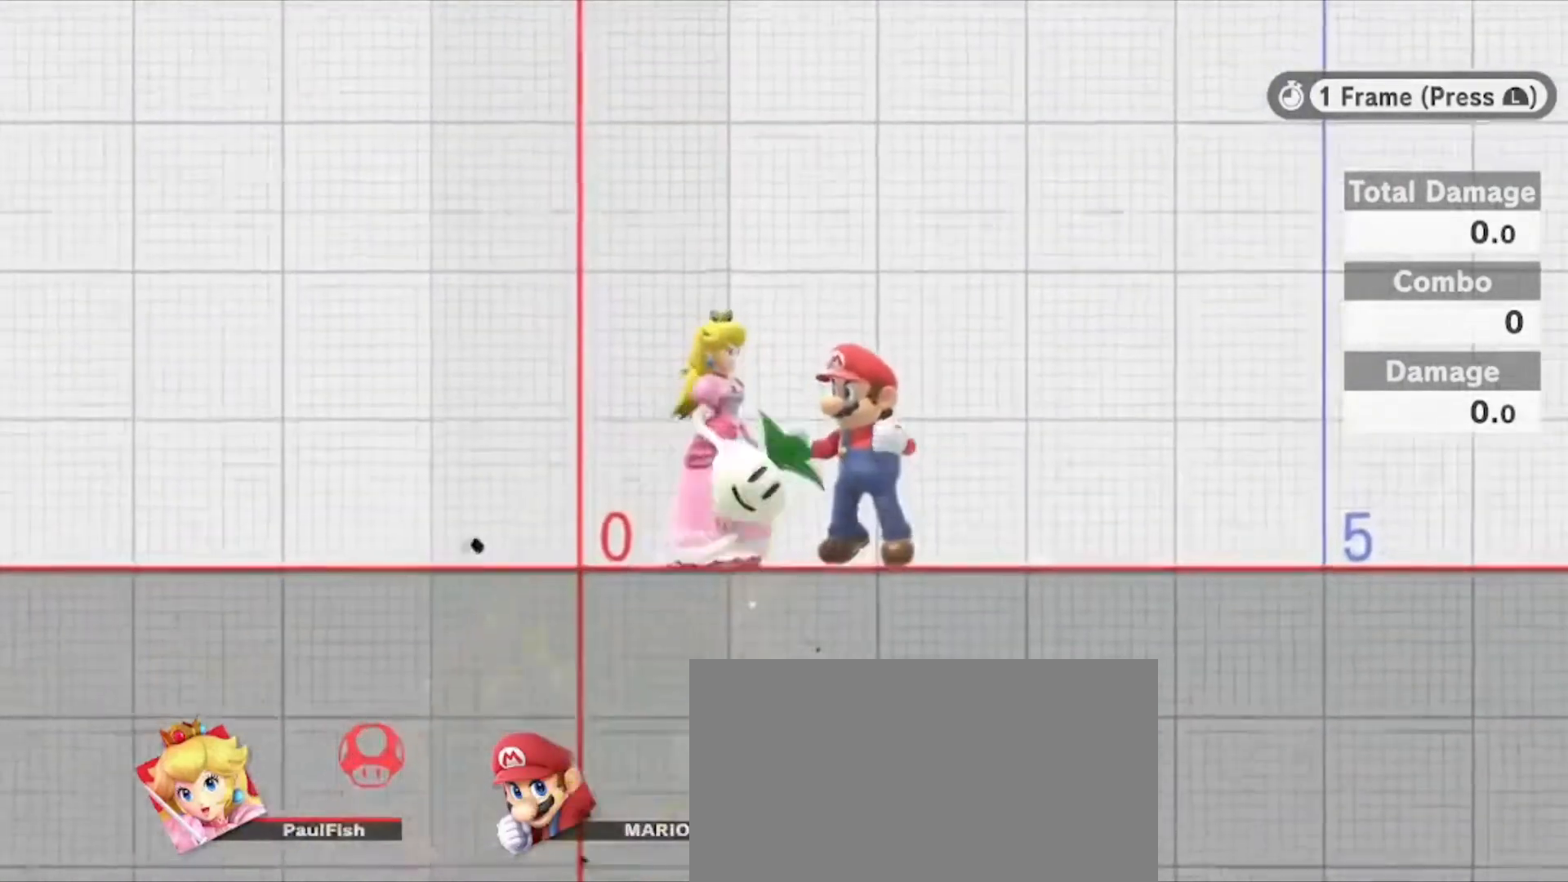
{"buttons": [], "left_stick": "center", "right_stick": "center", "events": [[200, "Y", "down"], [433, "Y", "up"], [467, "L1", "up"]]}
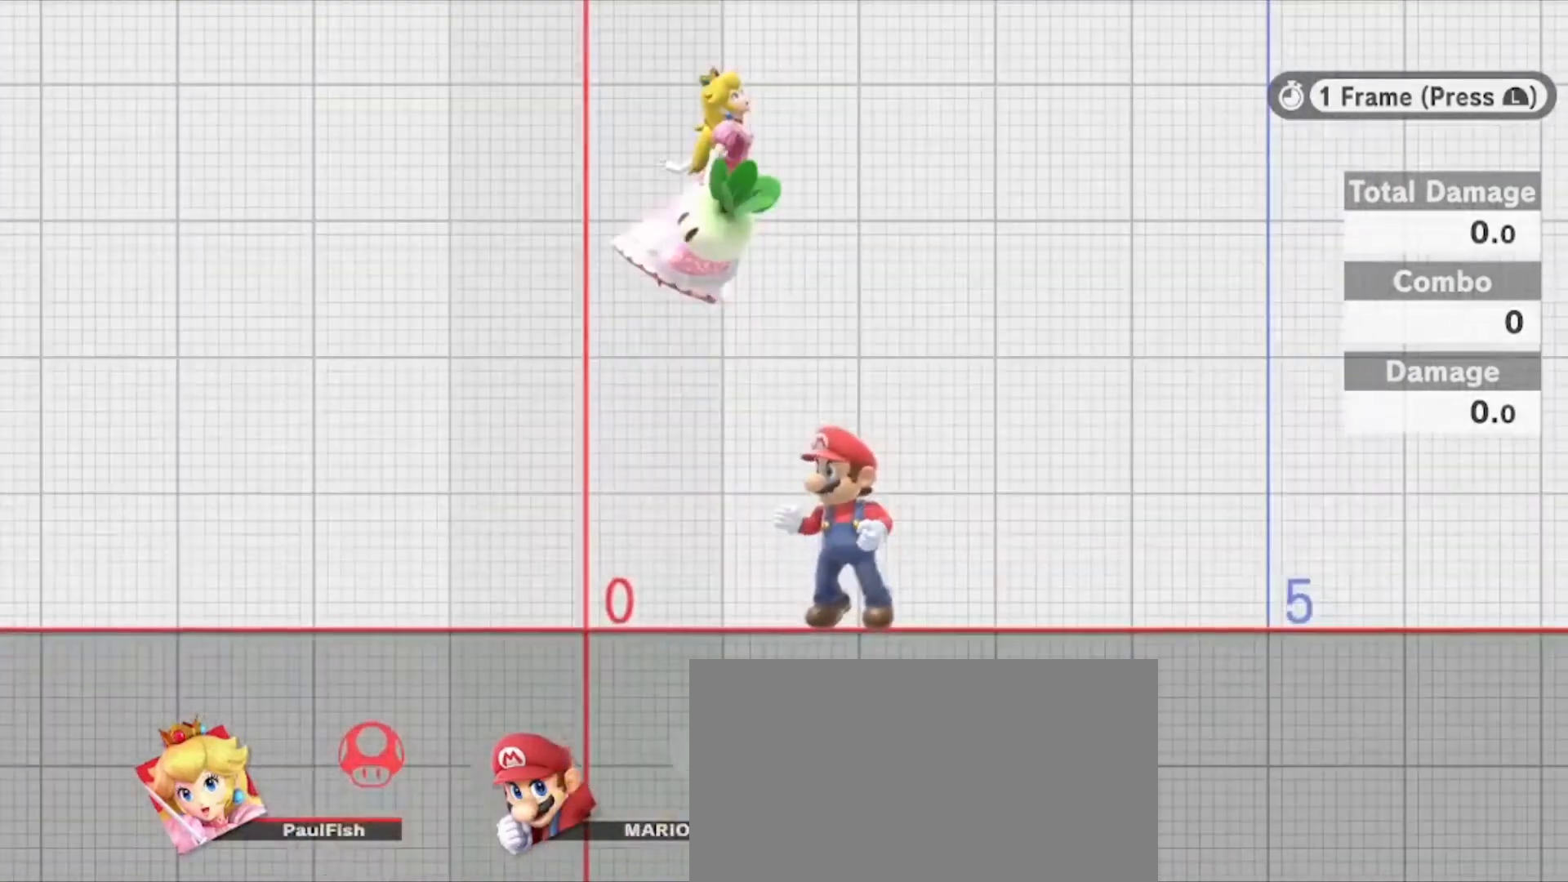
{"buttons": [], "left_stick": "center", "right_stick": "center", "events": []}
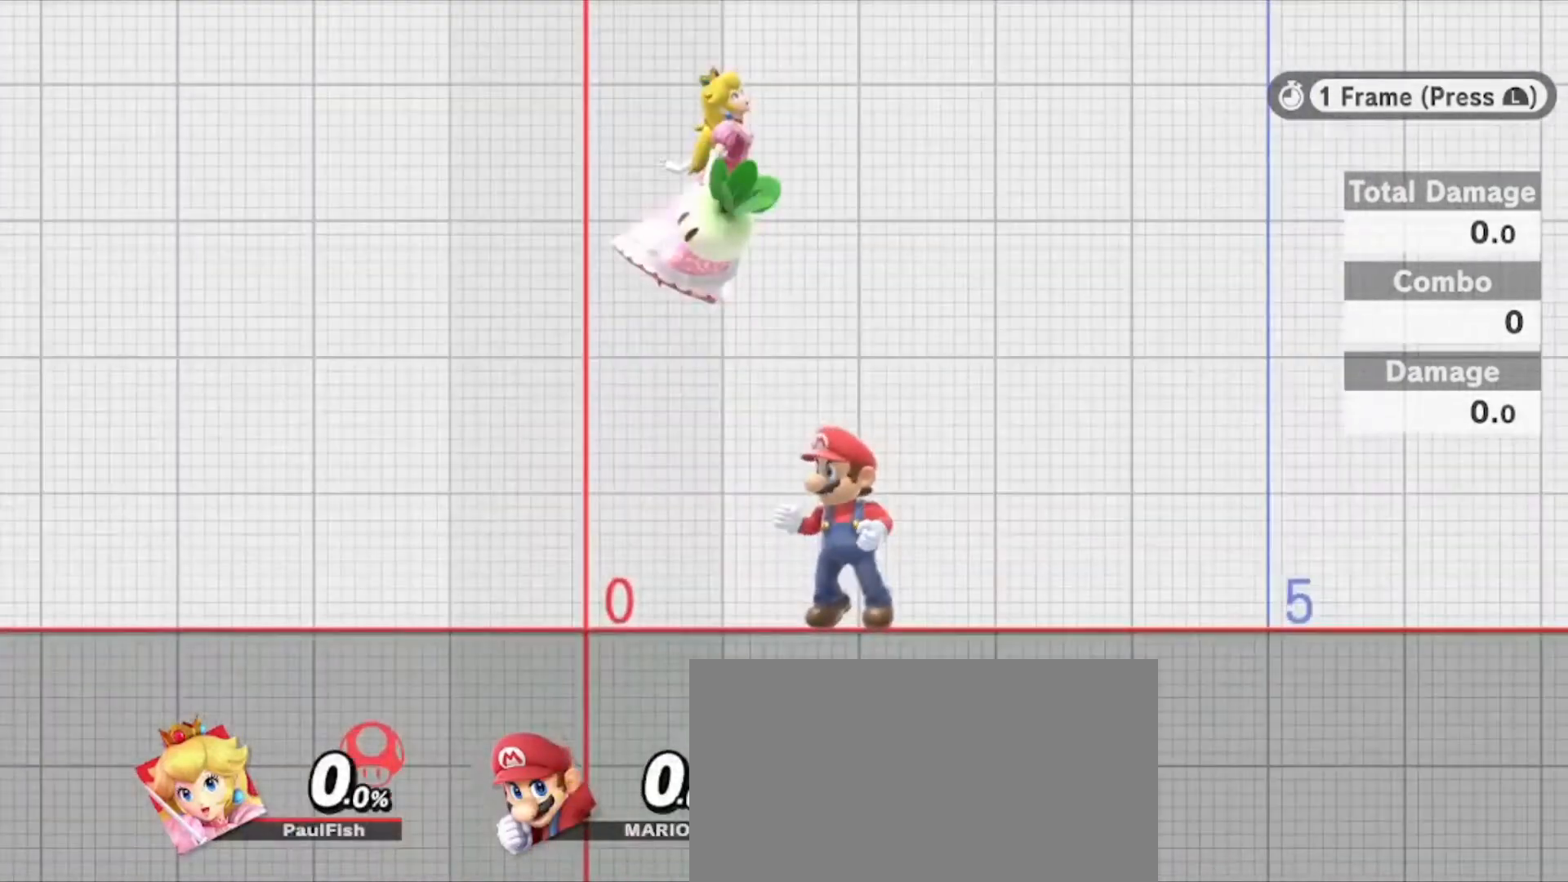
{"buttons": ["Z"], "left_stick": "center", "right_stick": "center", "events": [[166, "Z", "down"]]}
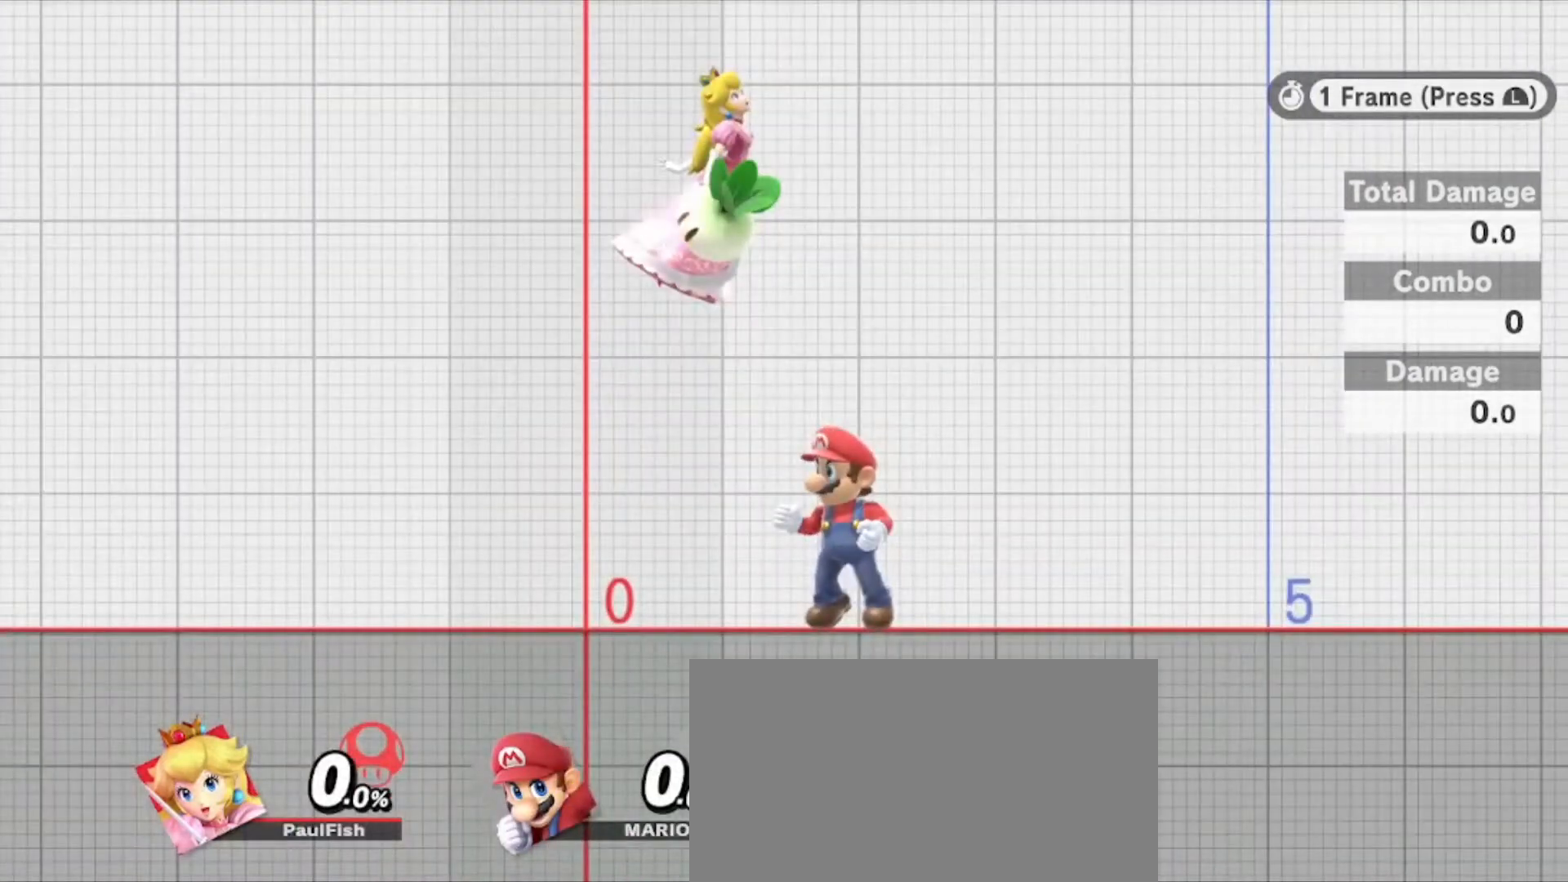
{"buttons": ["Z"], "left_stick": "center", "right_stick": "center", "events": [[67, "L1", "down"], [200, "L1", "up"]]}
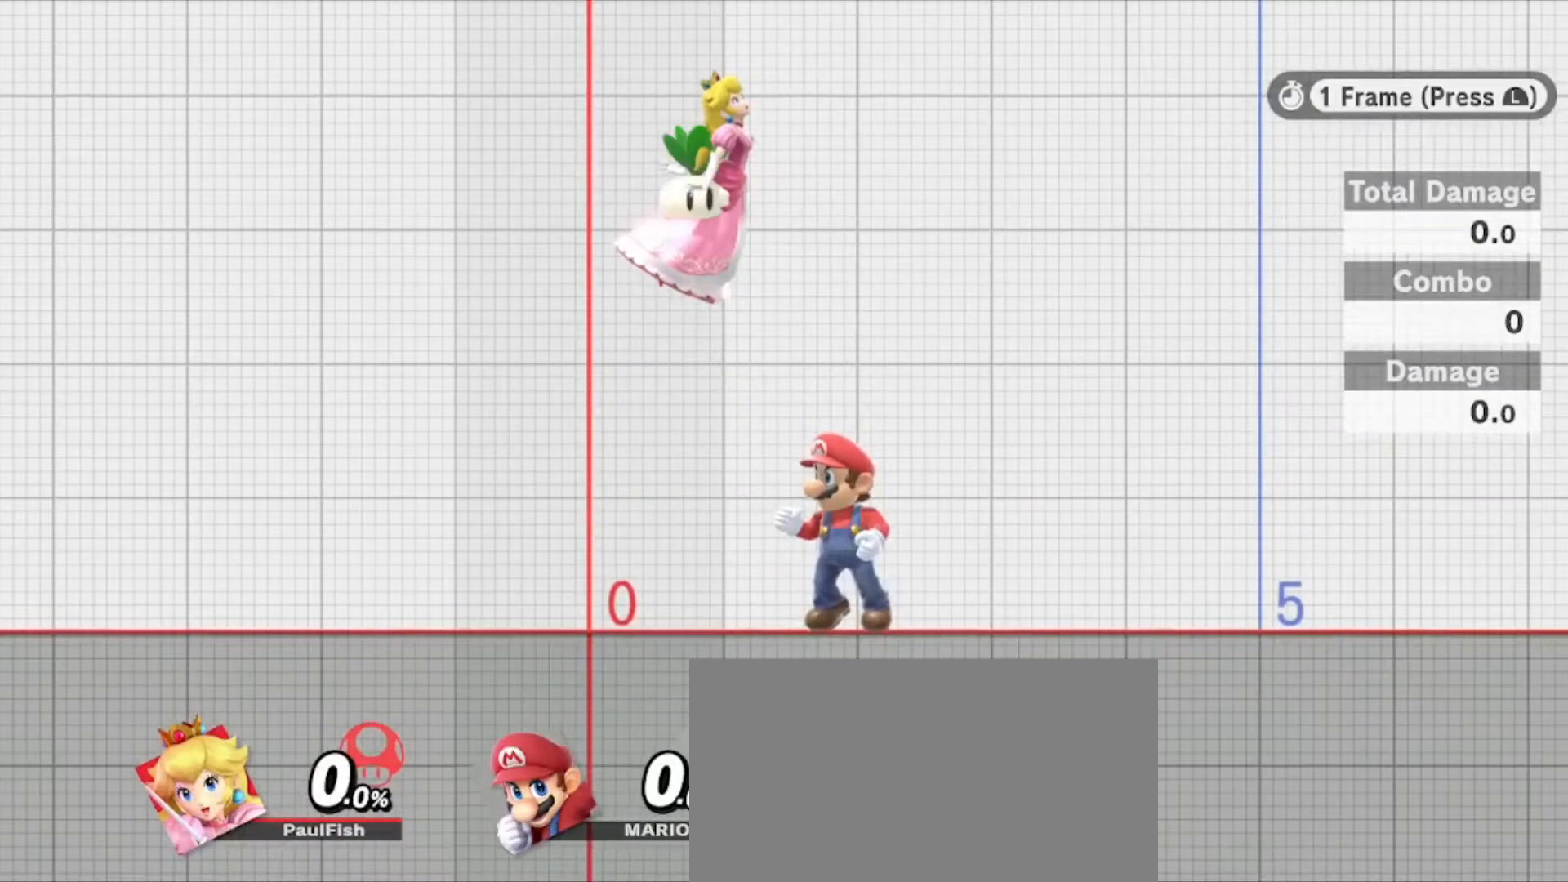
{"buttons": ["Z"], "left_stick": "center", "right_stick": "center", "events": []}
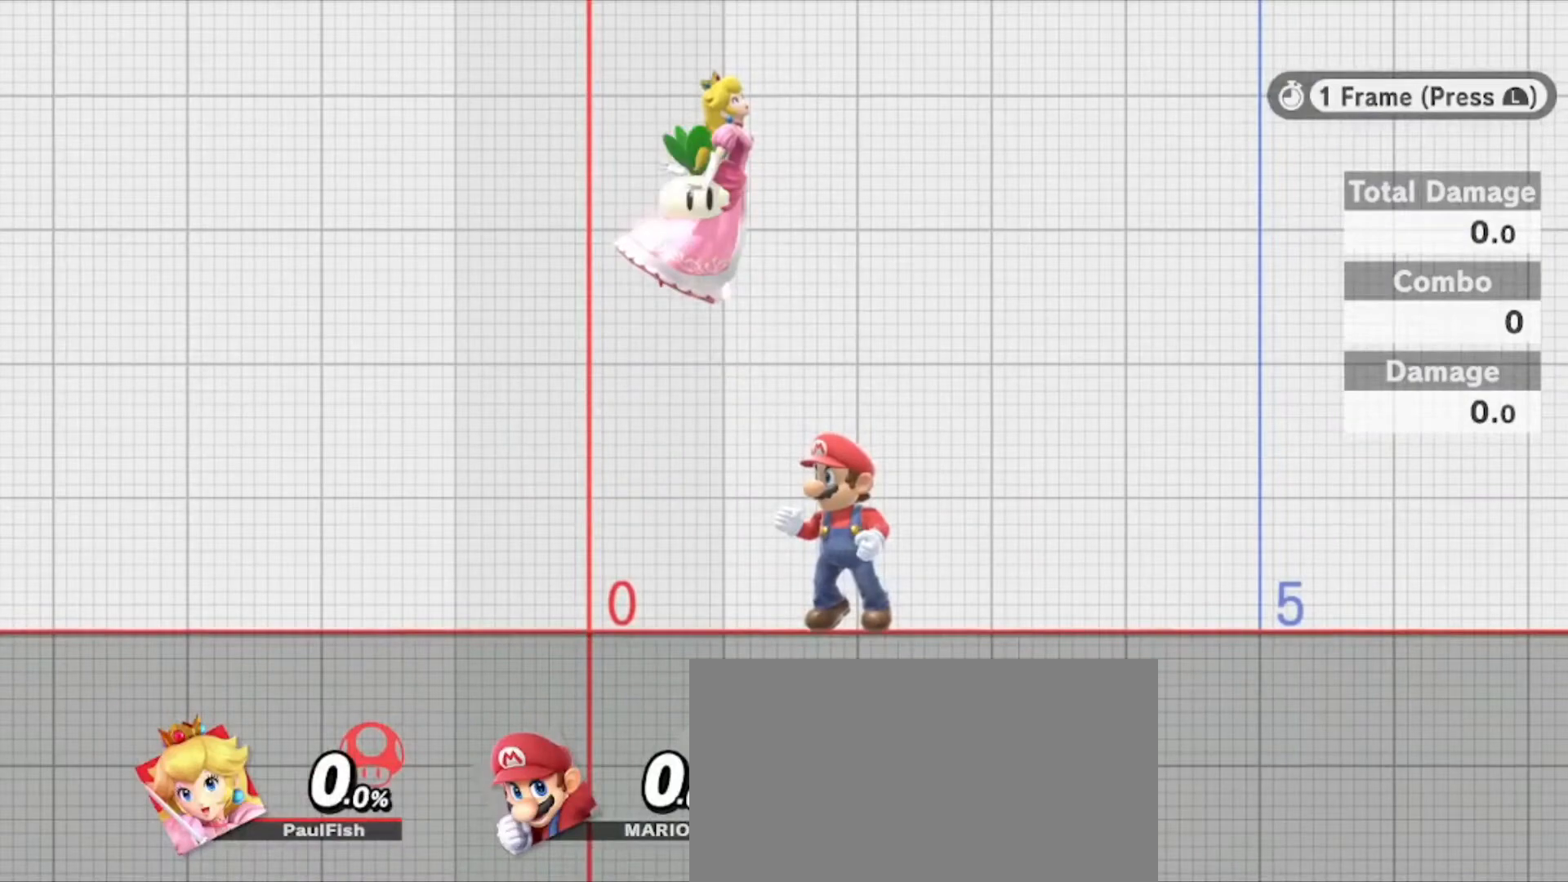
{"buttons": [], "left_stick": "center", "right_stick": "center", "events": [[300, "L1", "down"], [434, "L1", "up"], [434, "Z", "up"]]}
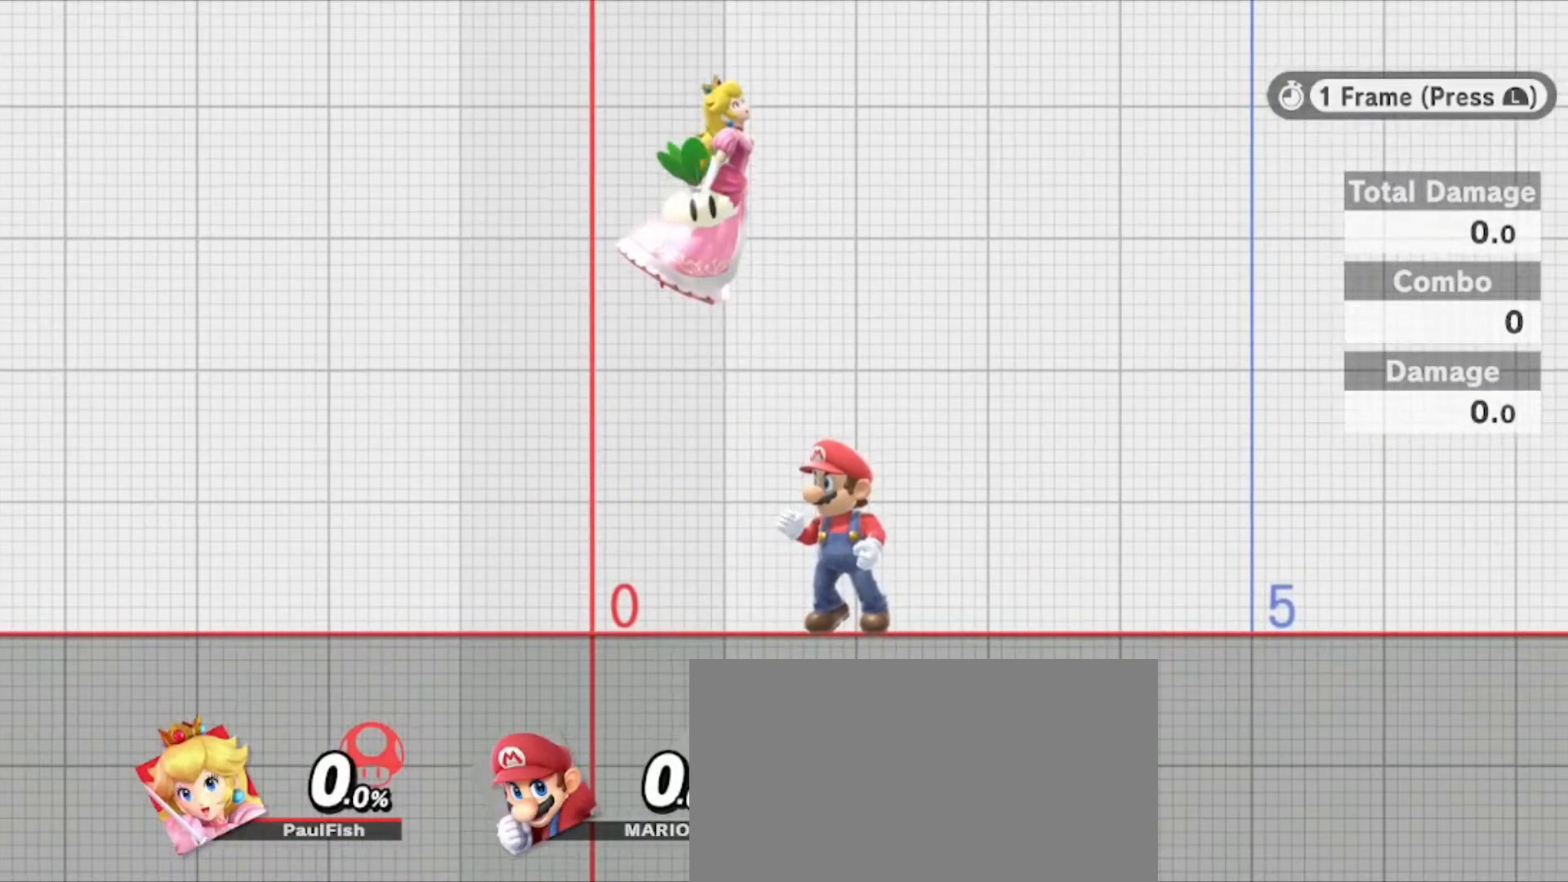
{"buttons": [], "left_stick": "center", "right_stick": "center", "events": []}
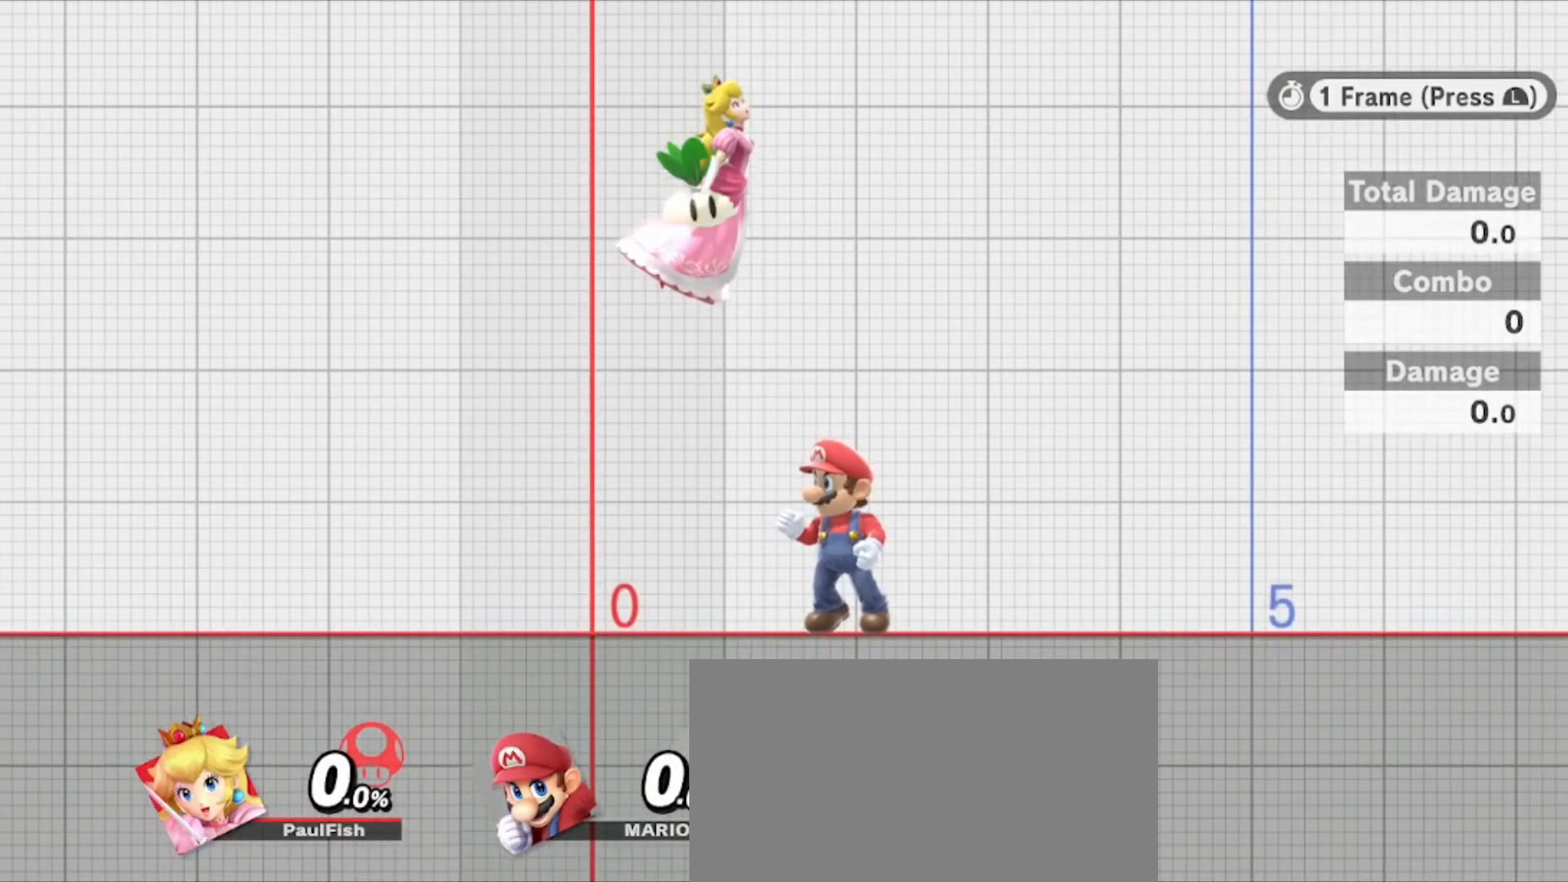
{"buttons": [], "left_stick": "center", "right_stick": "up", "events": [[200, "right_stick", "up"]]}
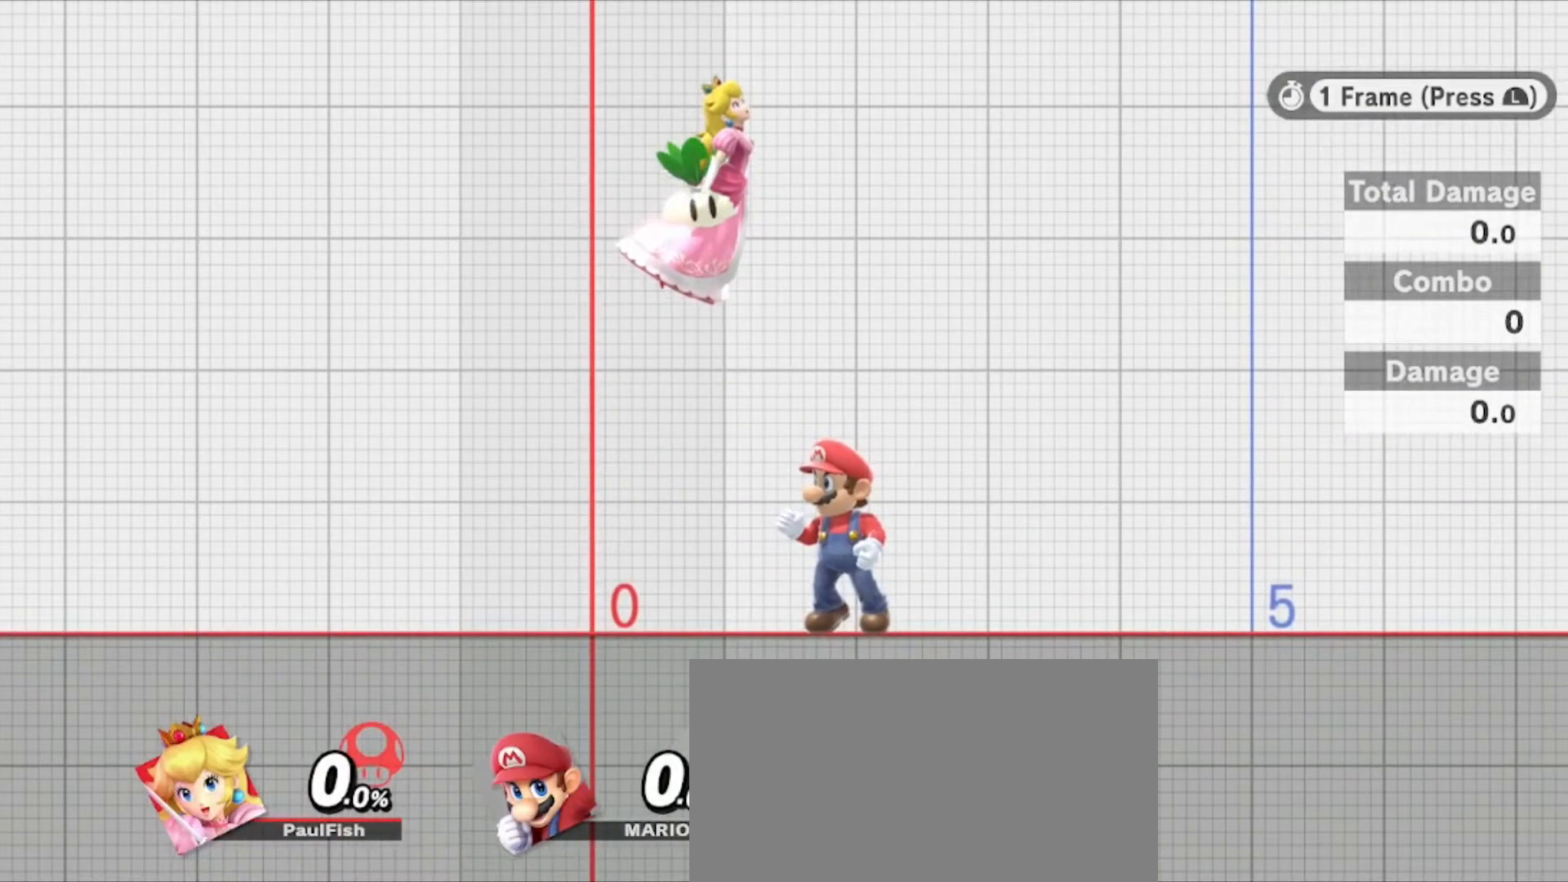
{"buttons": [], "left_stick": "center", "right_stick": "up", "events": [[200, "L1", "down"], [367, "L1", "up"]]}
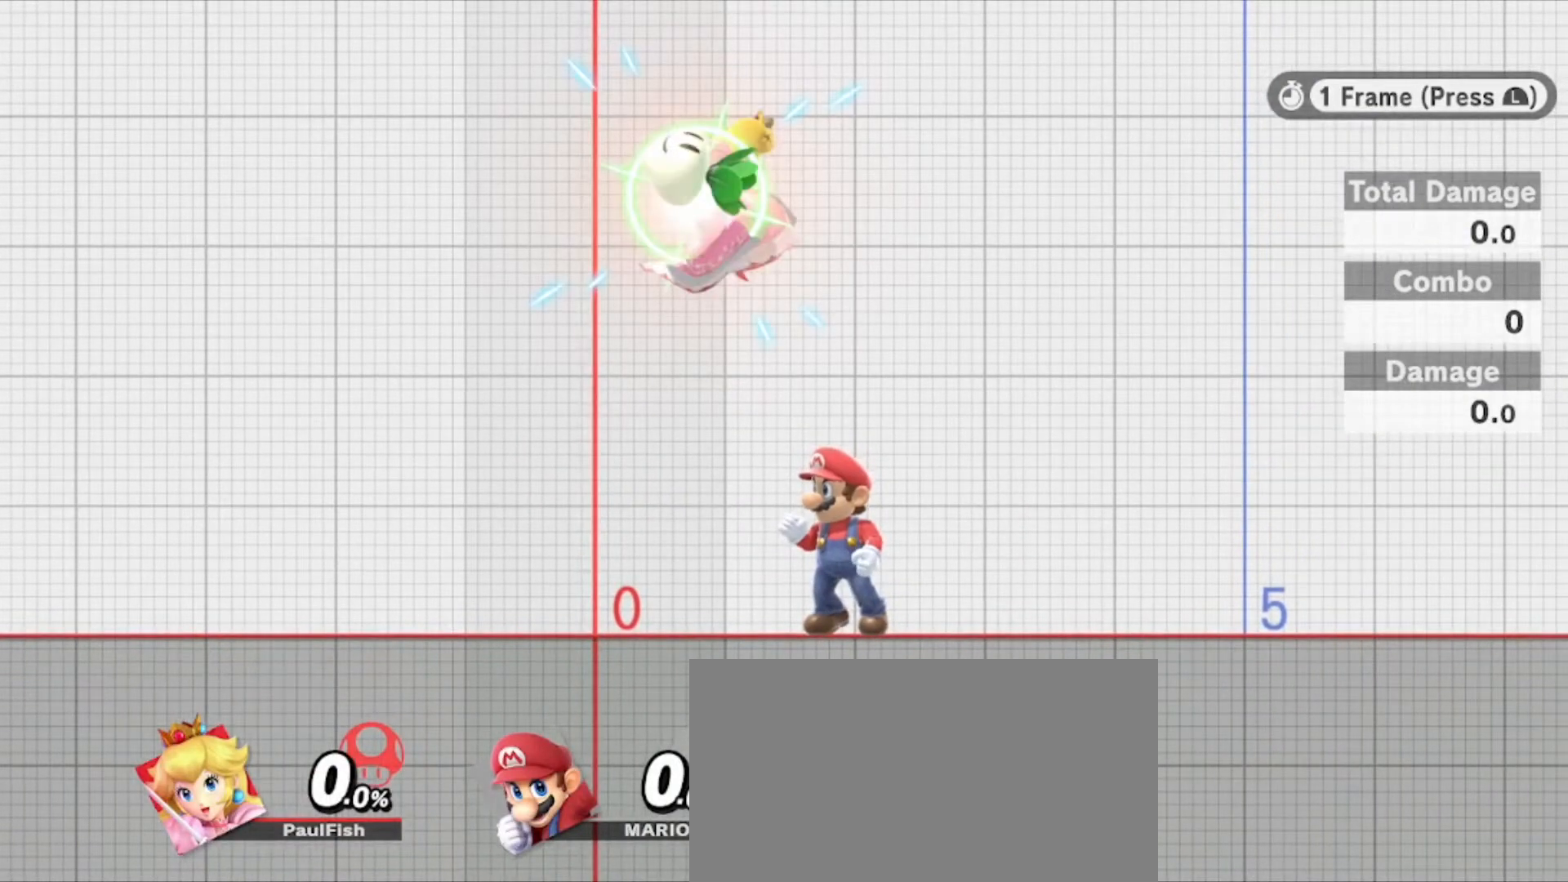
{"buttons": [], "left_stick": "center", "right_stick": "up", "events": [[234, "L1", "down"], [400, "L1", "up"]]}
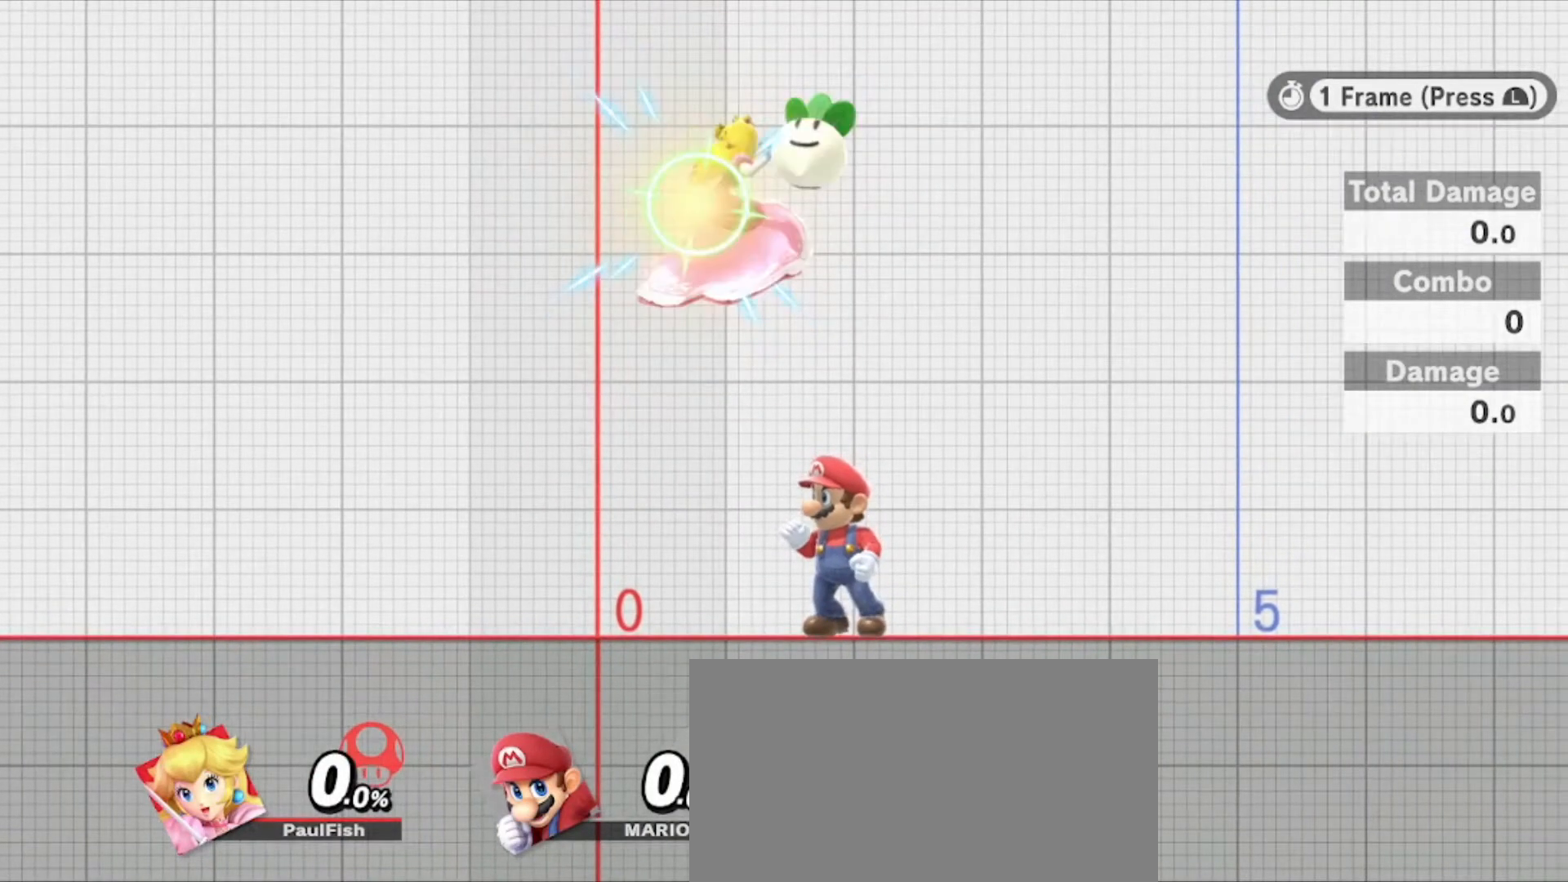
{"buttons": ["L1"], "left_stick": "center", "right_stick": "up", "events": [[100, "L1", "down"], [233, "L1", "up"], [367, "L1", "down"]]}
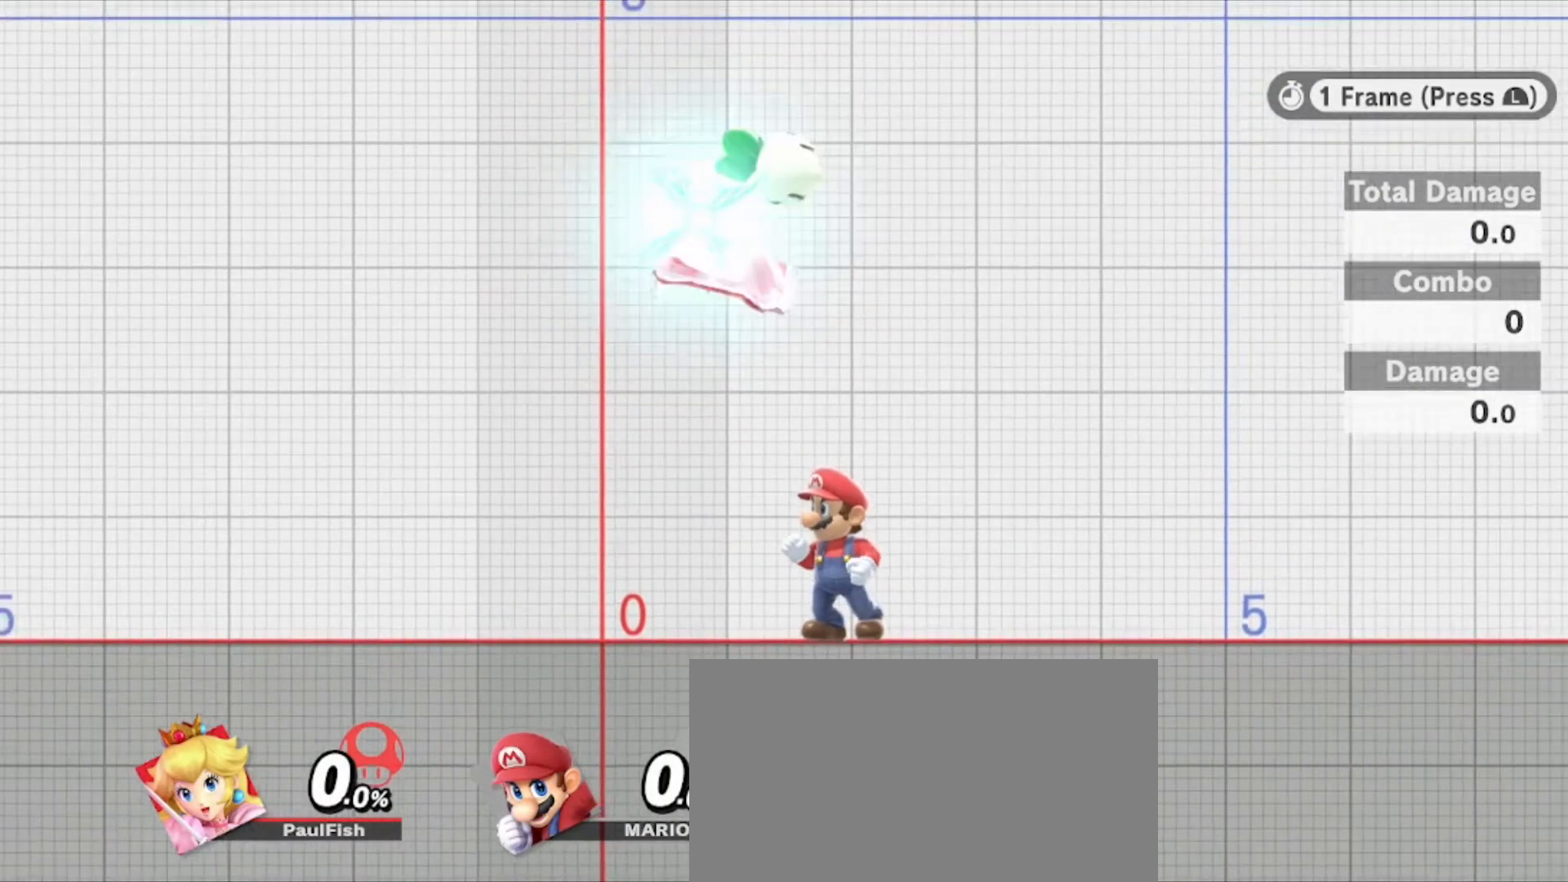
{"buttons": ["L1"], "left_stick": "center", "right_stick": "up", "events": [[33, "L1", "up"], [134, "L1", "down"], [267, "L1", "up"], [434, "L1", "down"]]}
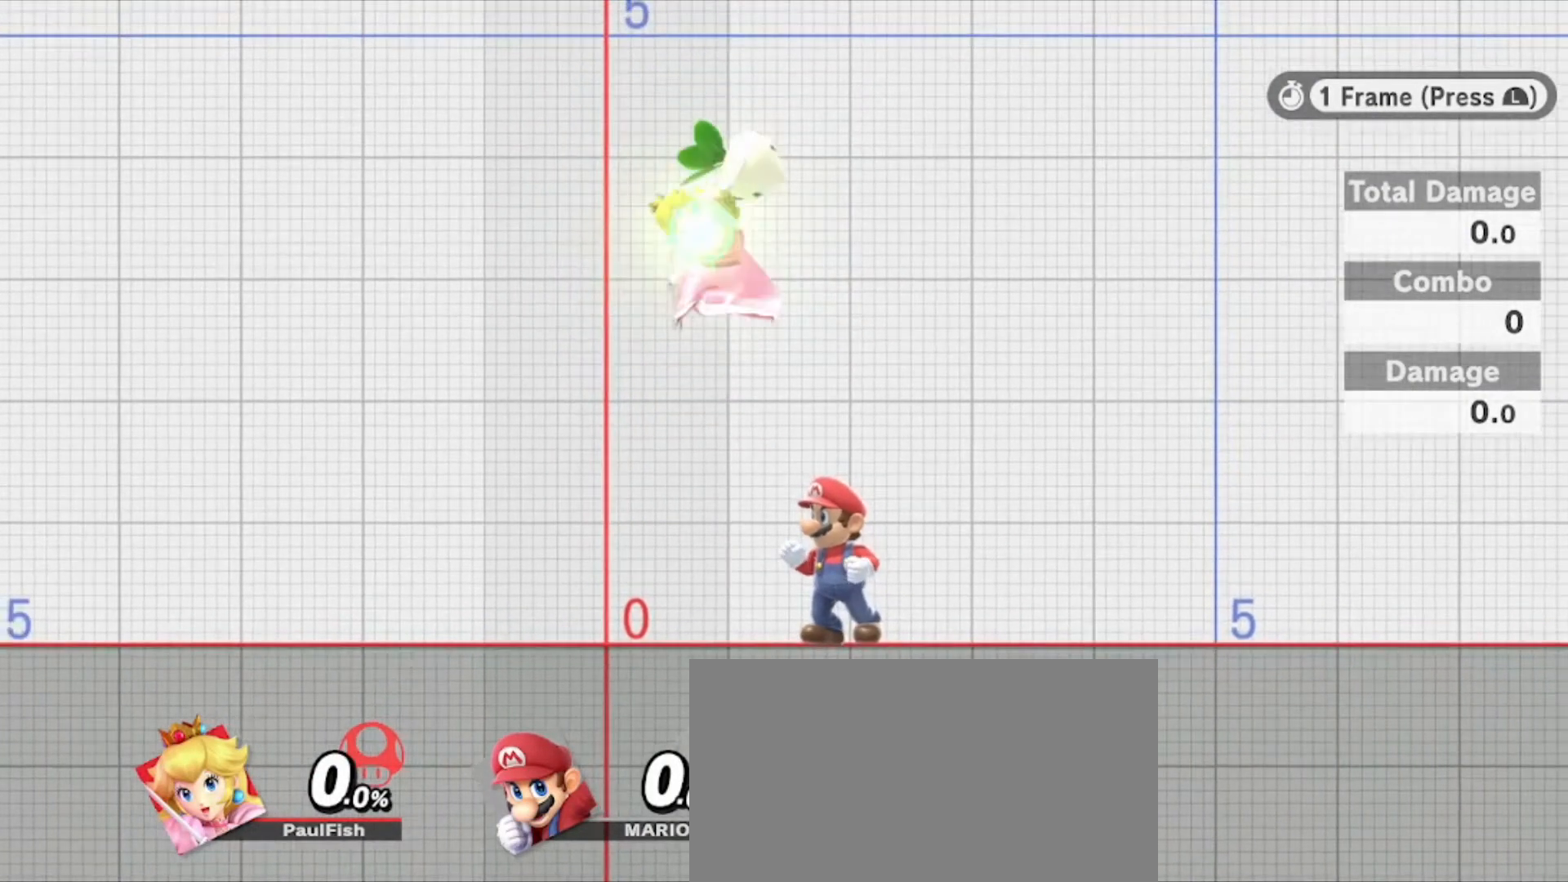
{"buttons": [], "left_stick": "center", "right_stick": "up", "events": [[100, "L1", "up"], [300, "L1", "down"], [467, "L1", "up"]]}
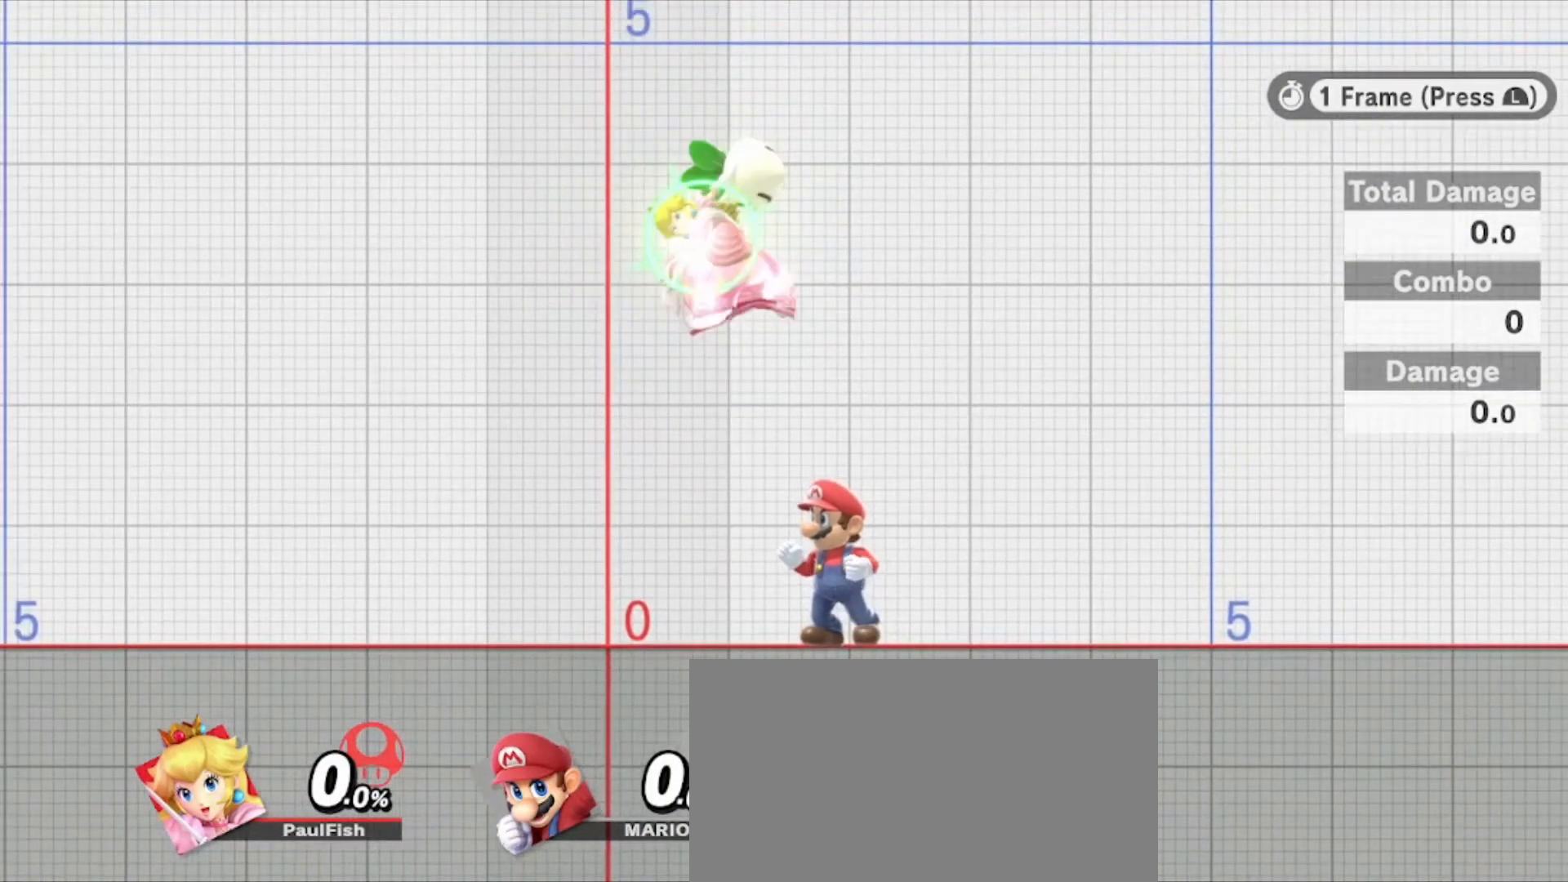
{"buttons": ["L1"], "left_stick": "center", "right_stick": "up", "events": [[100, "L1", "down"], [300, "L1", "up"], [400, "L1", "down"]]}
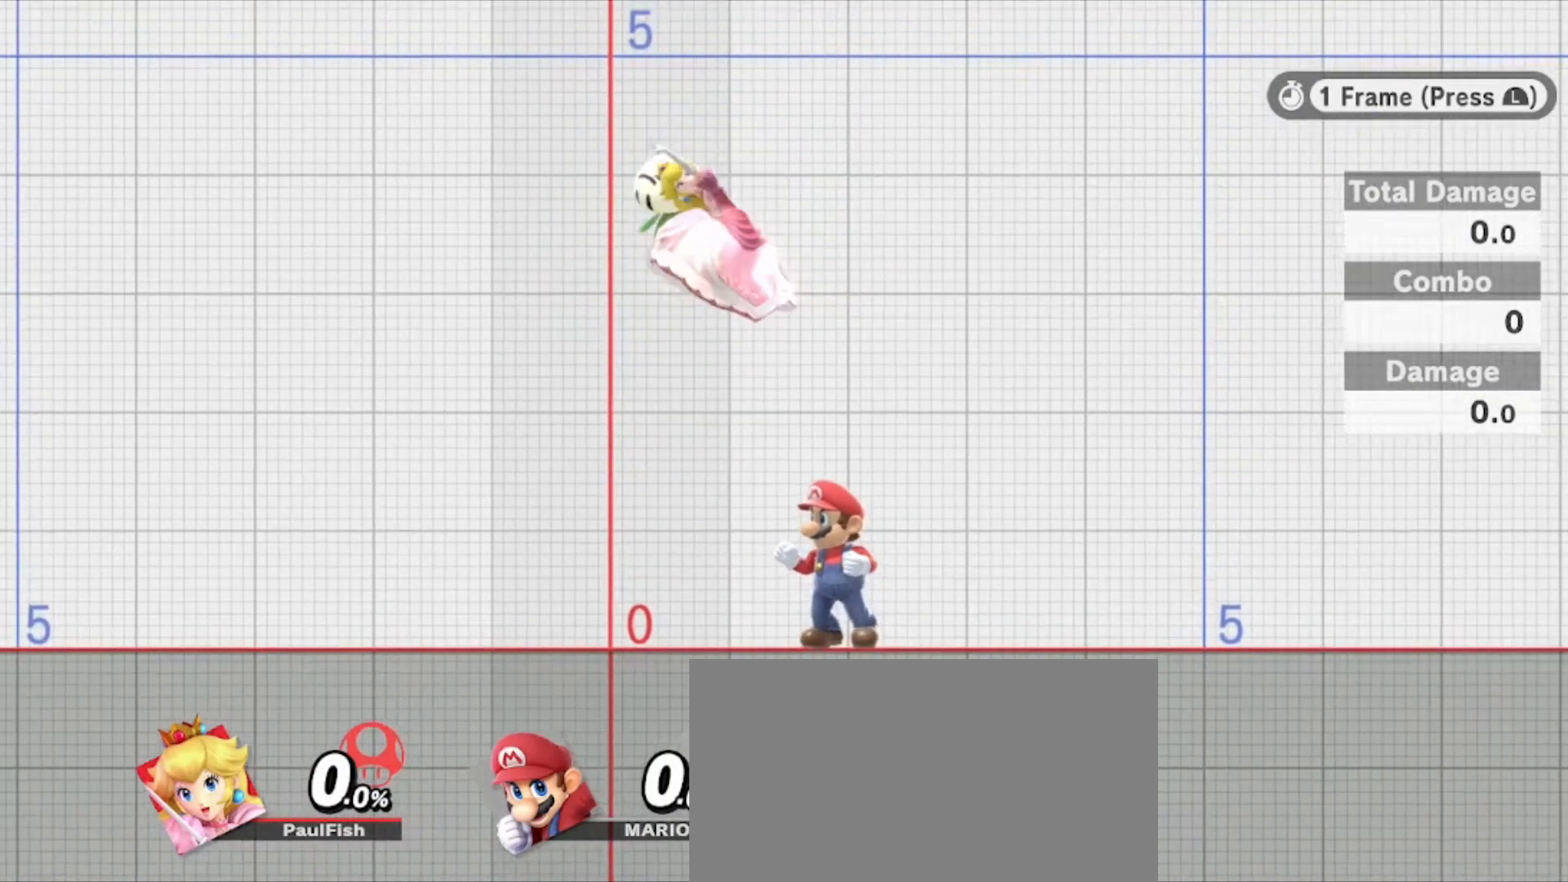
{"buttons": [], "left_stick": "center", "right_stick": "up", "events": [[100, "L1", "up"], [233, "L1", "down"], [433, "L1", "up"]]}
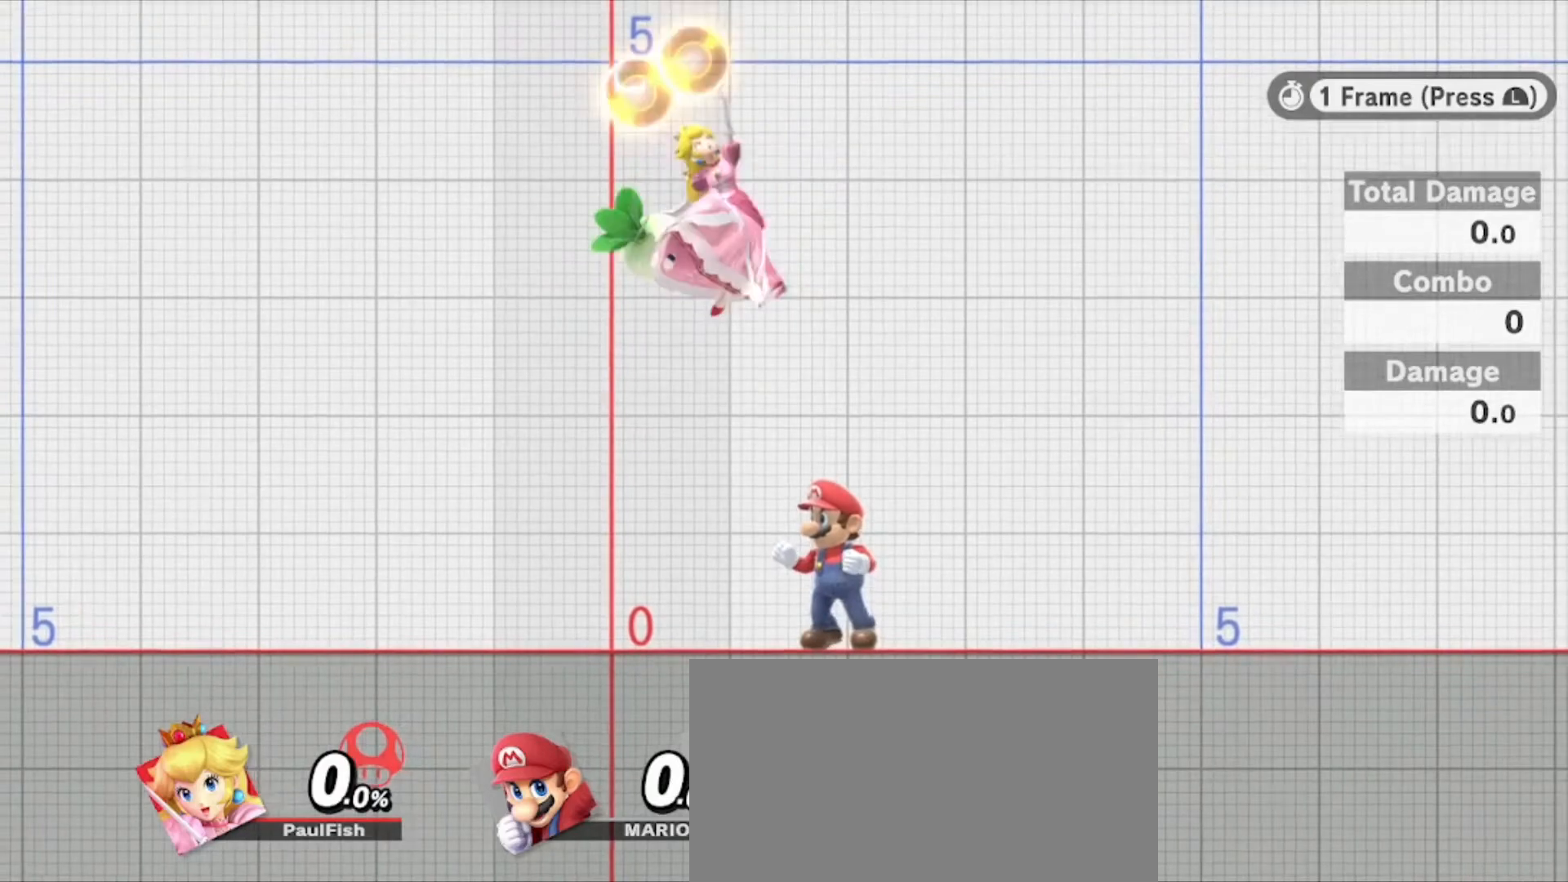
{"buttons": [], "left_stick": "center", "right_stick": "up", "events": [[33, "L1", "down"], [234, "L1", "up"], [334, "L1", "down"], [501, "L1", "up"]]}
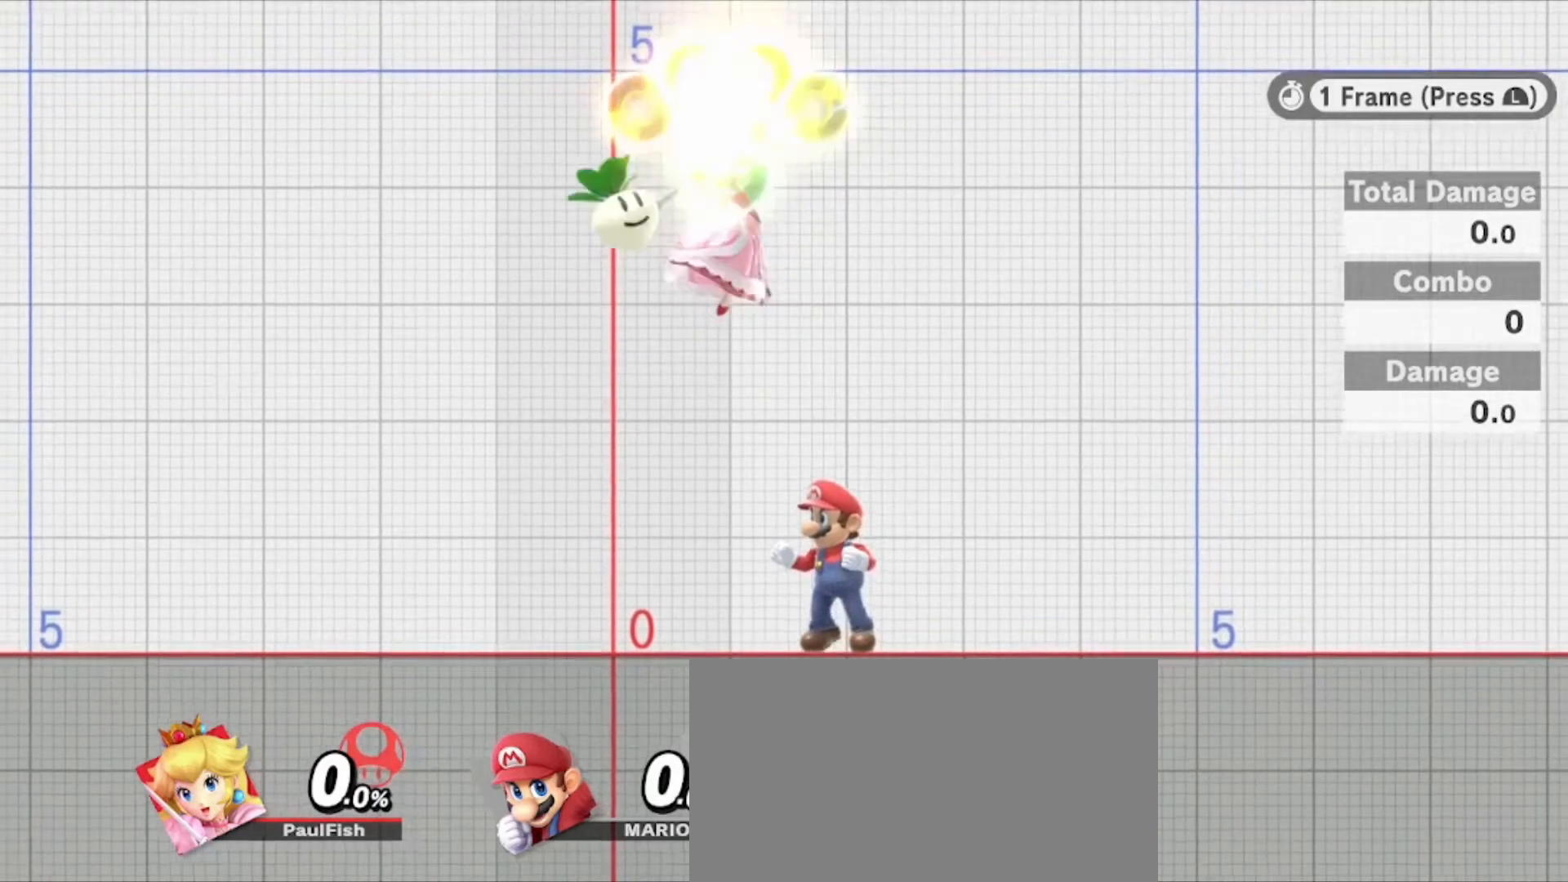
{"buttons": ["L1"], "left_stick": "center", "right_stick": "up", "events": [[33, "L1", "down"]]}
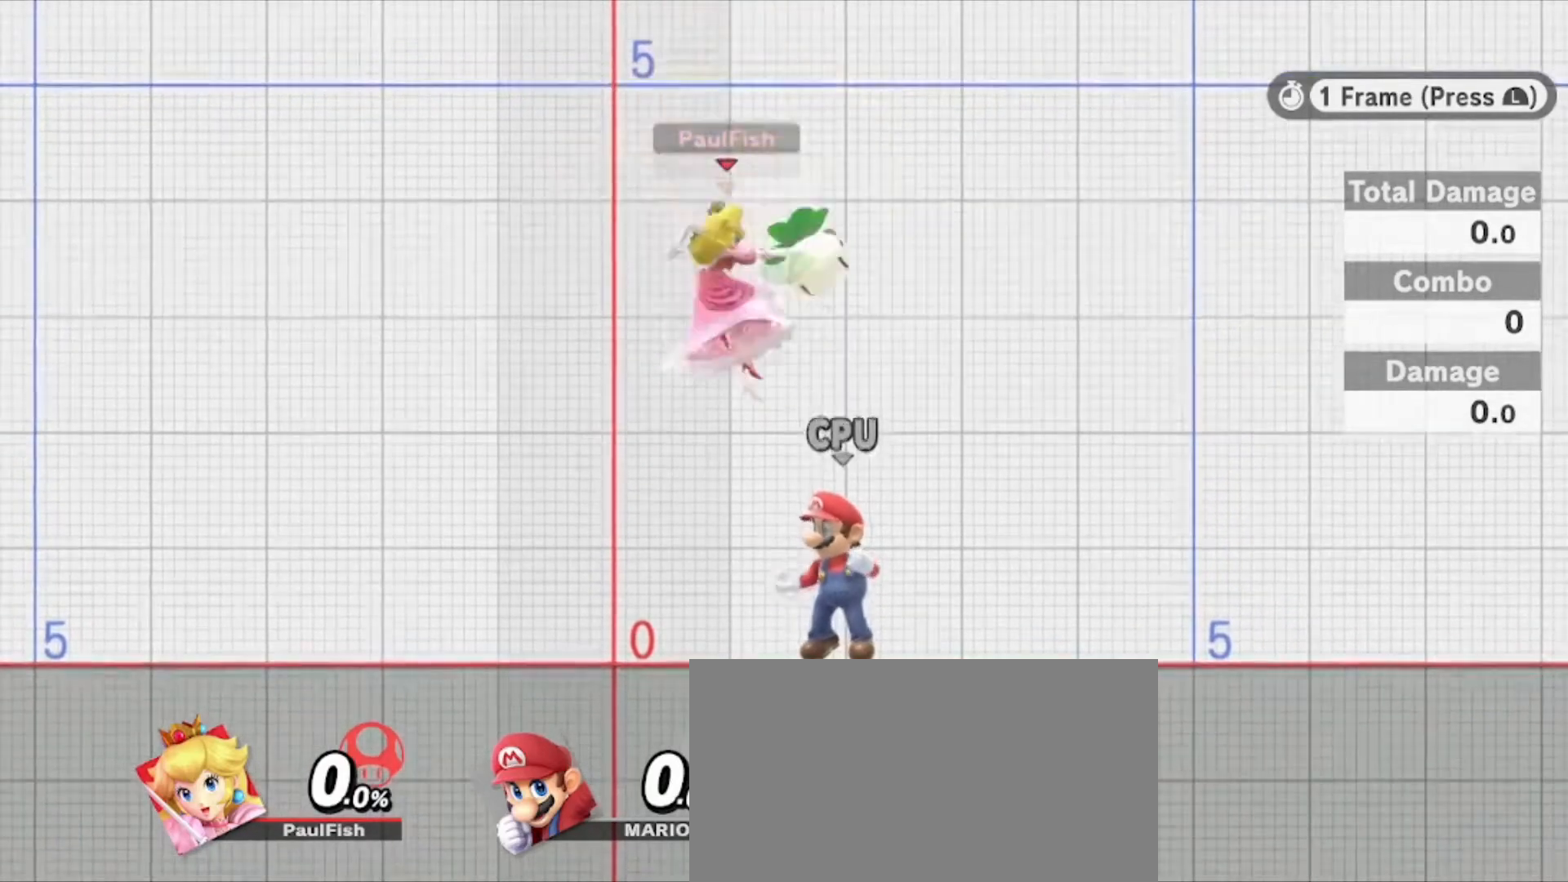
{"buttons": ["L1"], "left_stick": "center", "right_stick": "center", "events": [[501, "right_stick", "center"]]}
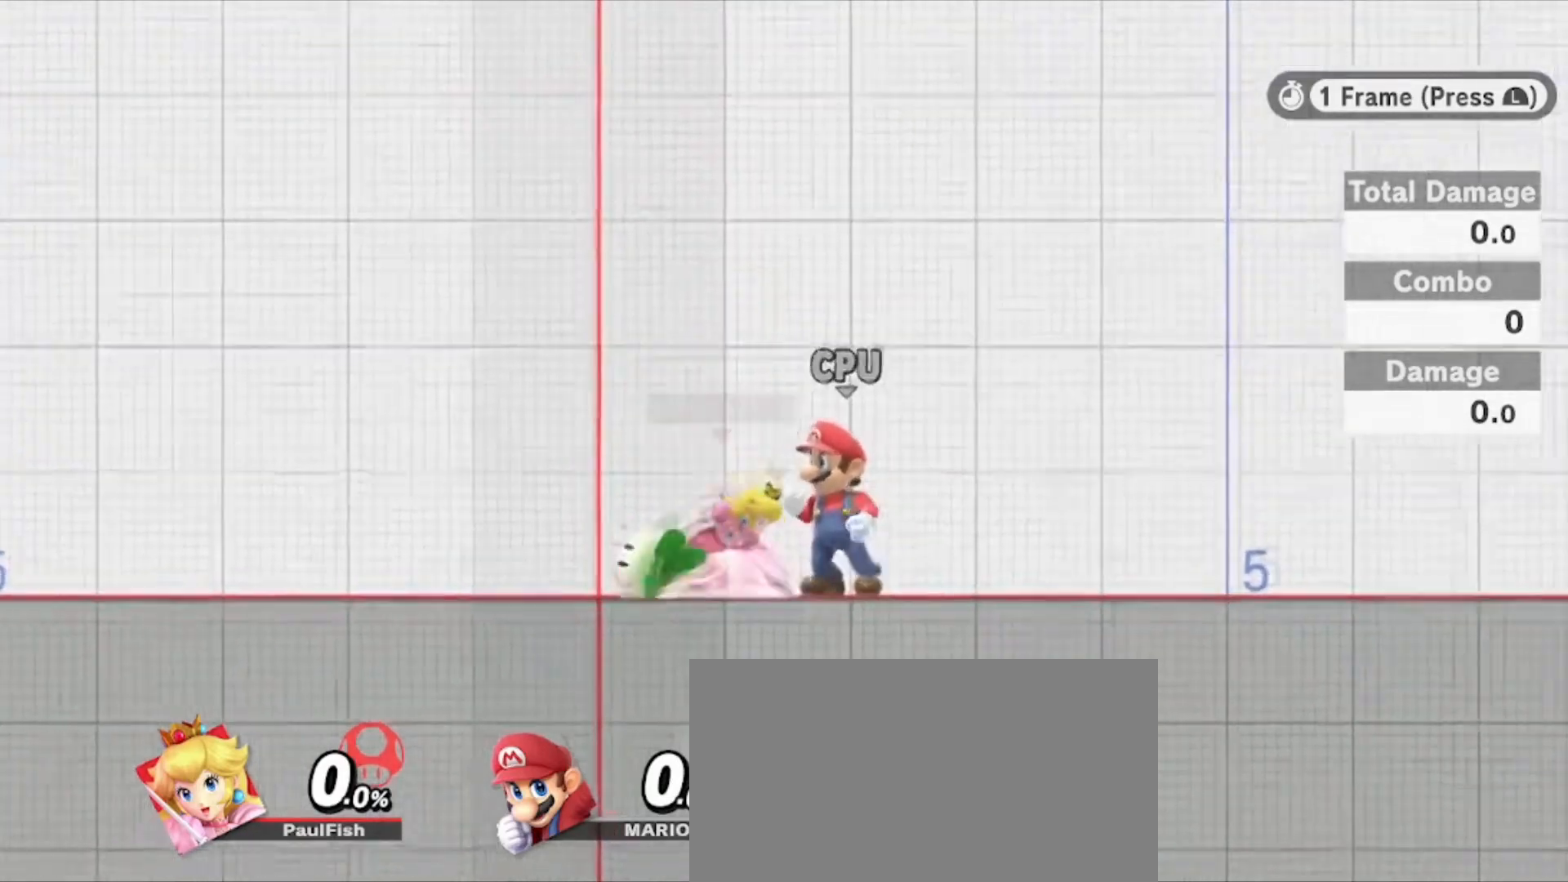
{"buttons": ["L1", "Z"], "left_stick": "center", "right_stick": "center", "events": [[433, "Z", "down"]]}
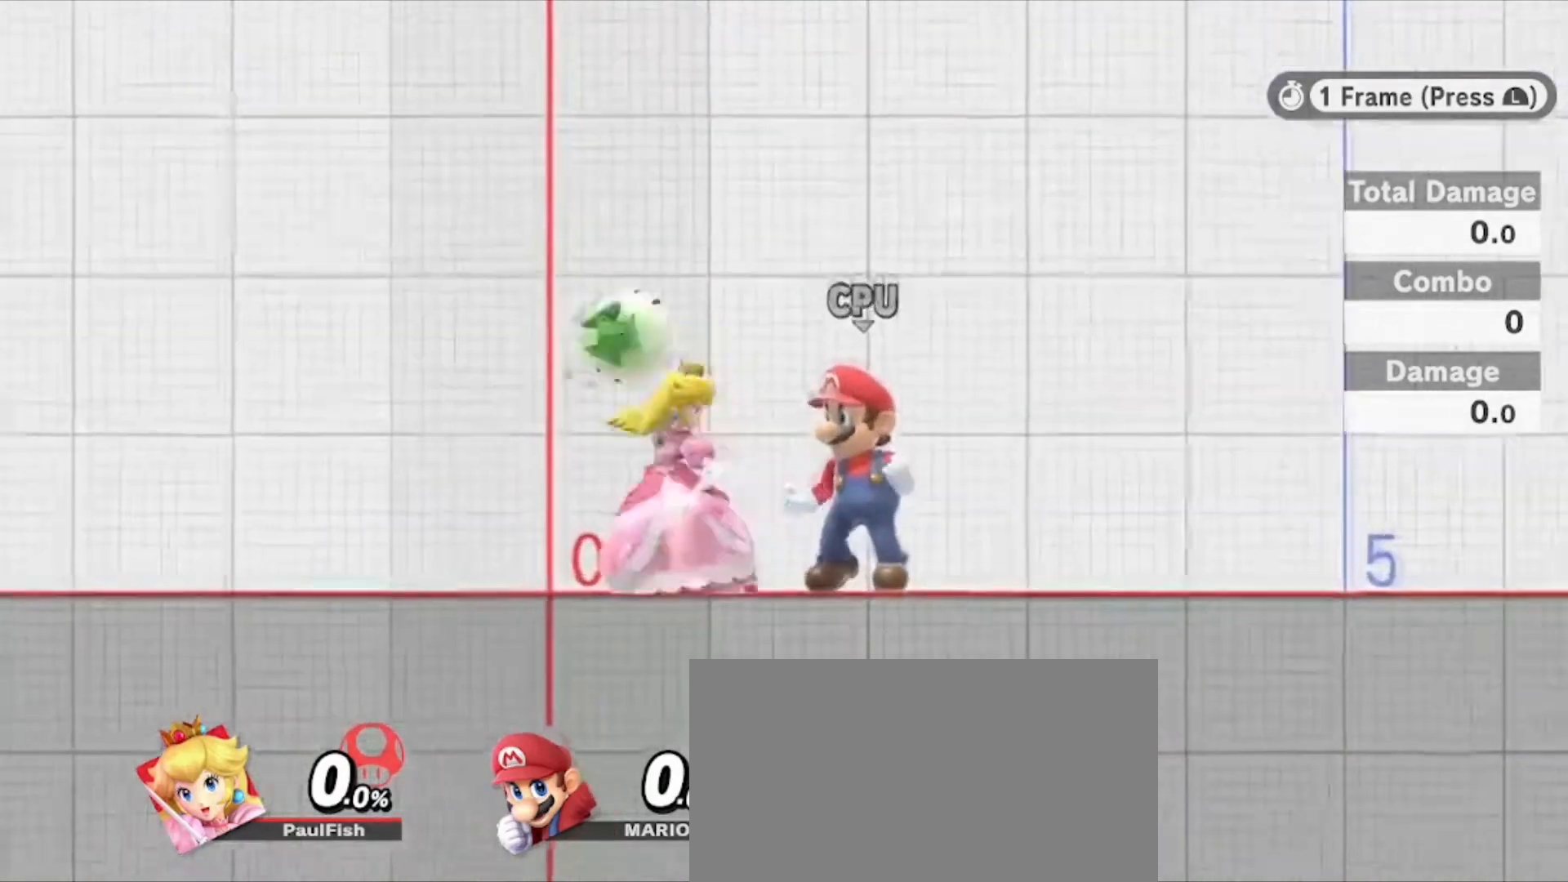
{"buttons": ["L1"], "left_stick": "center", "right_stick": "center", "events": [[33, "DPAD_UP", "down"], [134, "DPAD_UP", "up"], [167, "Z", "up"]]}
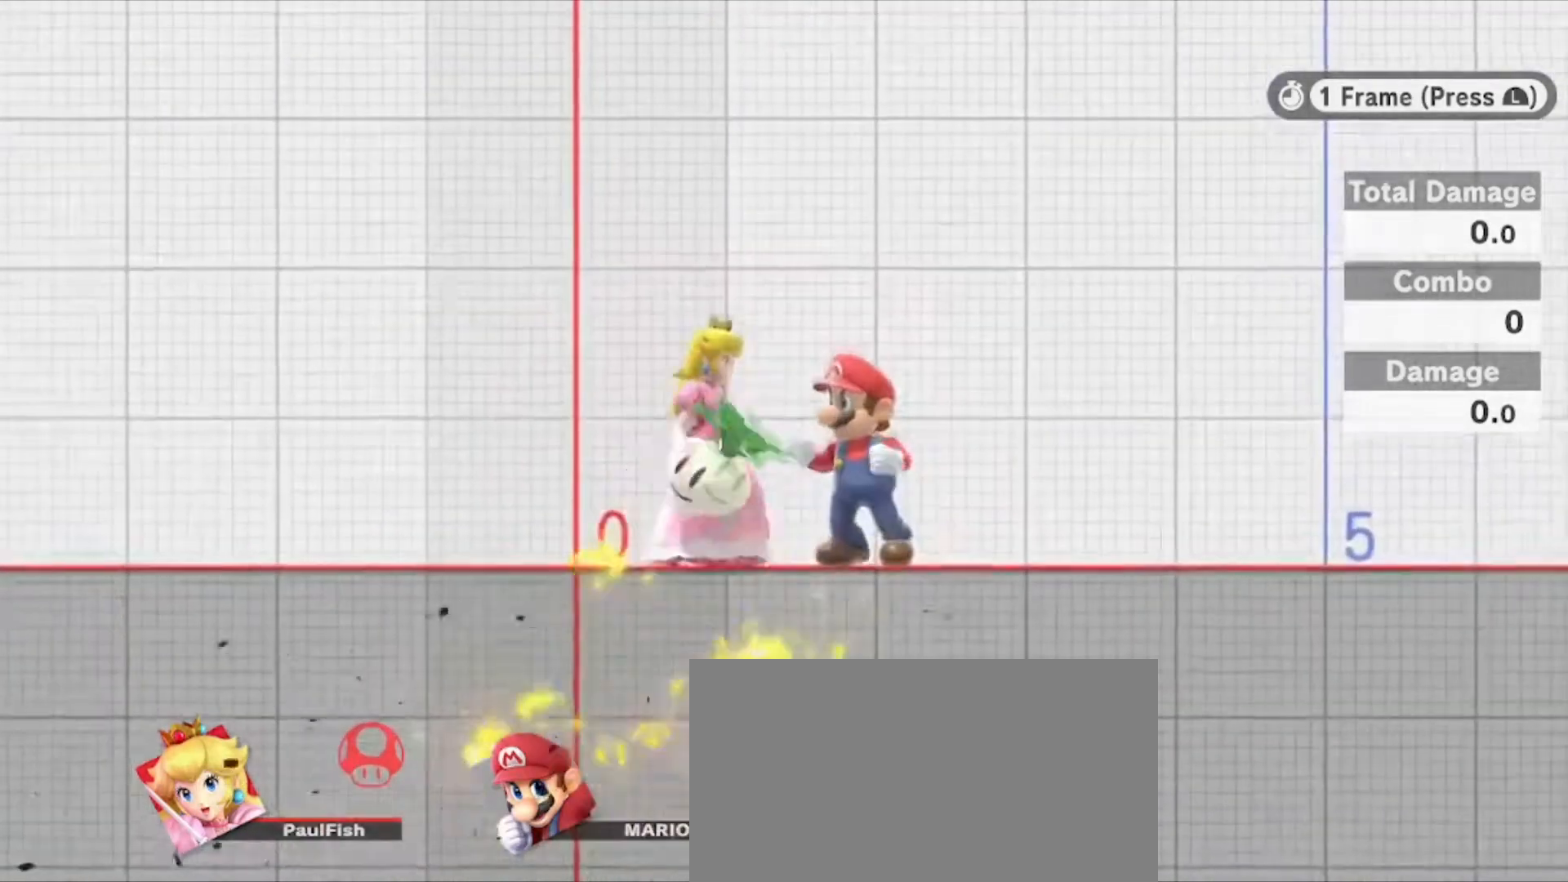
{"buttons": ["Y"], "left_stick": "center", "right_stick": "center", "events": [[33, "L1", "up"], [133, "Y", "down"]]}
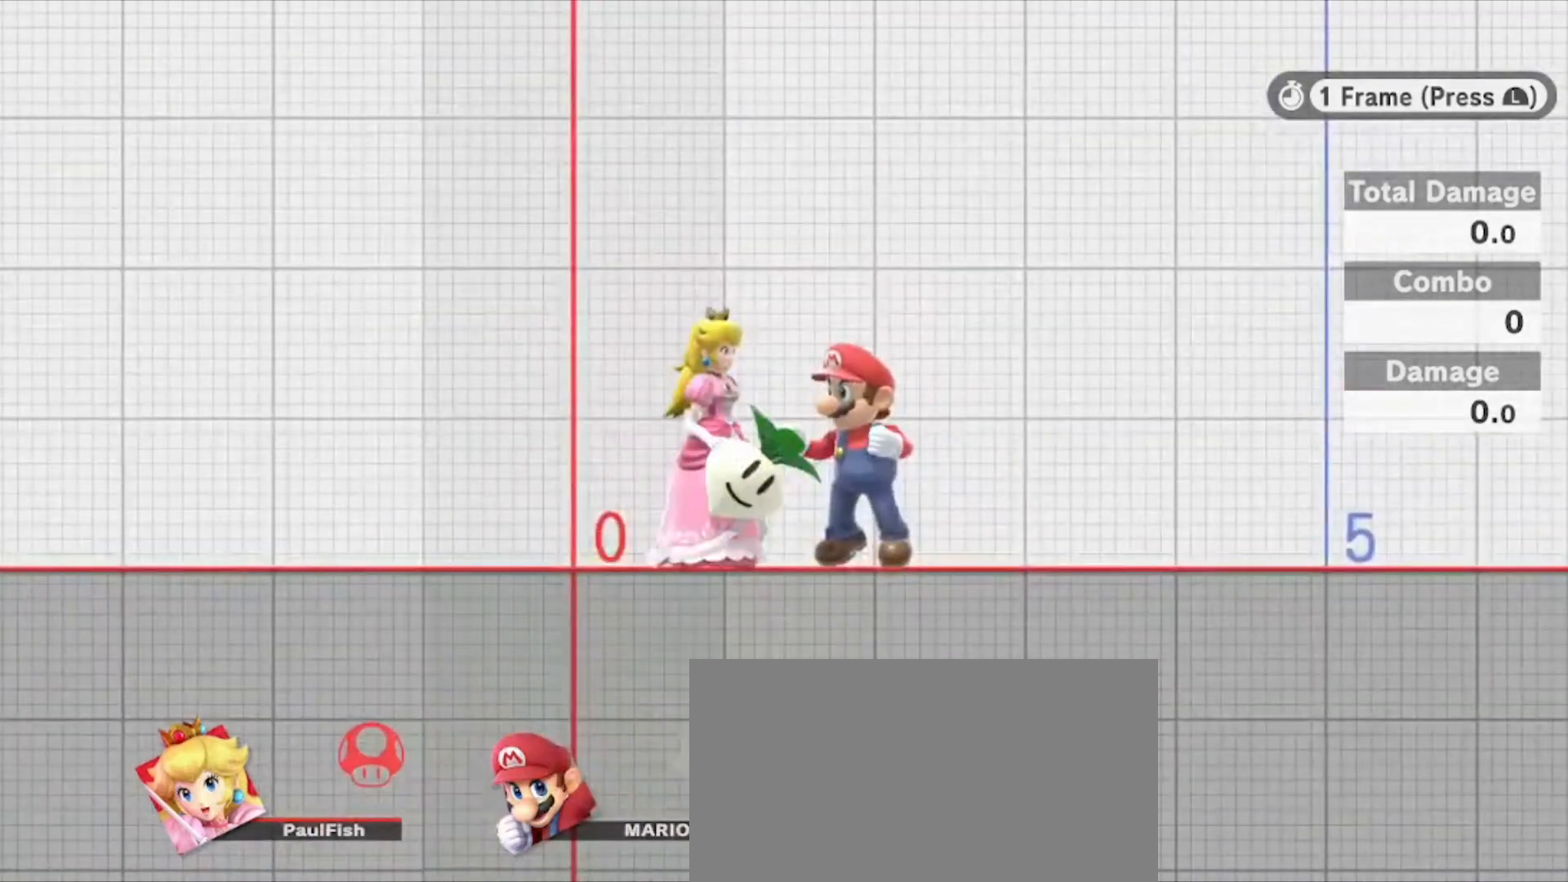
{"buttons": ["L1"], "left_stick": "center", "right_stick": "center", "events": [[33, "Y", "up"], [234, "L1", "down"]]}
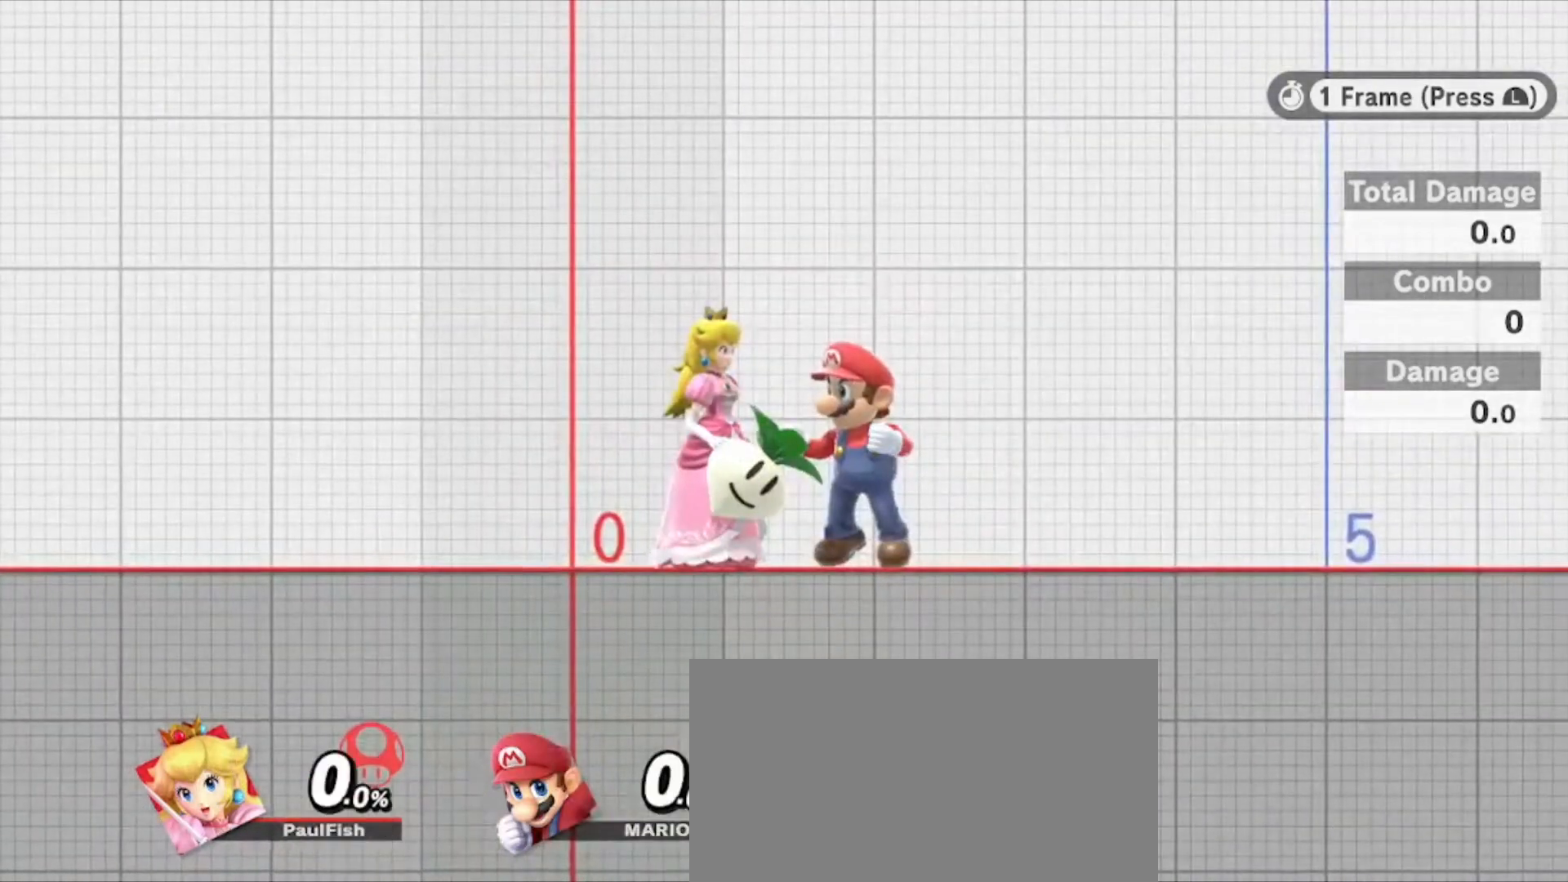
{"buttons": ["Y", "L1"], "left_stick": "center", "right_stick": "center", "events": [[333, "Y", "down"]]}